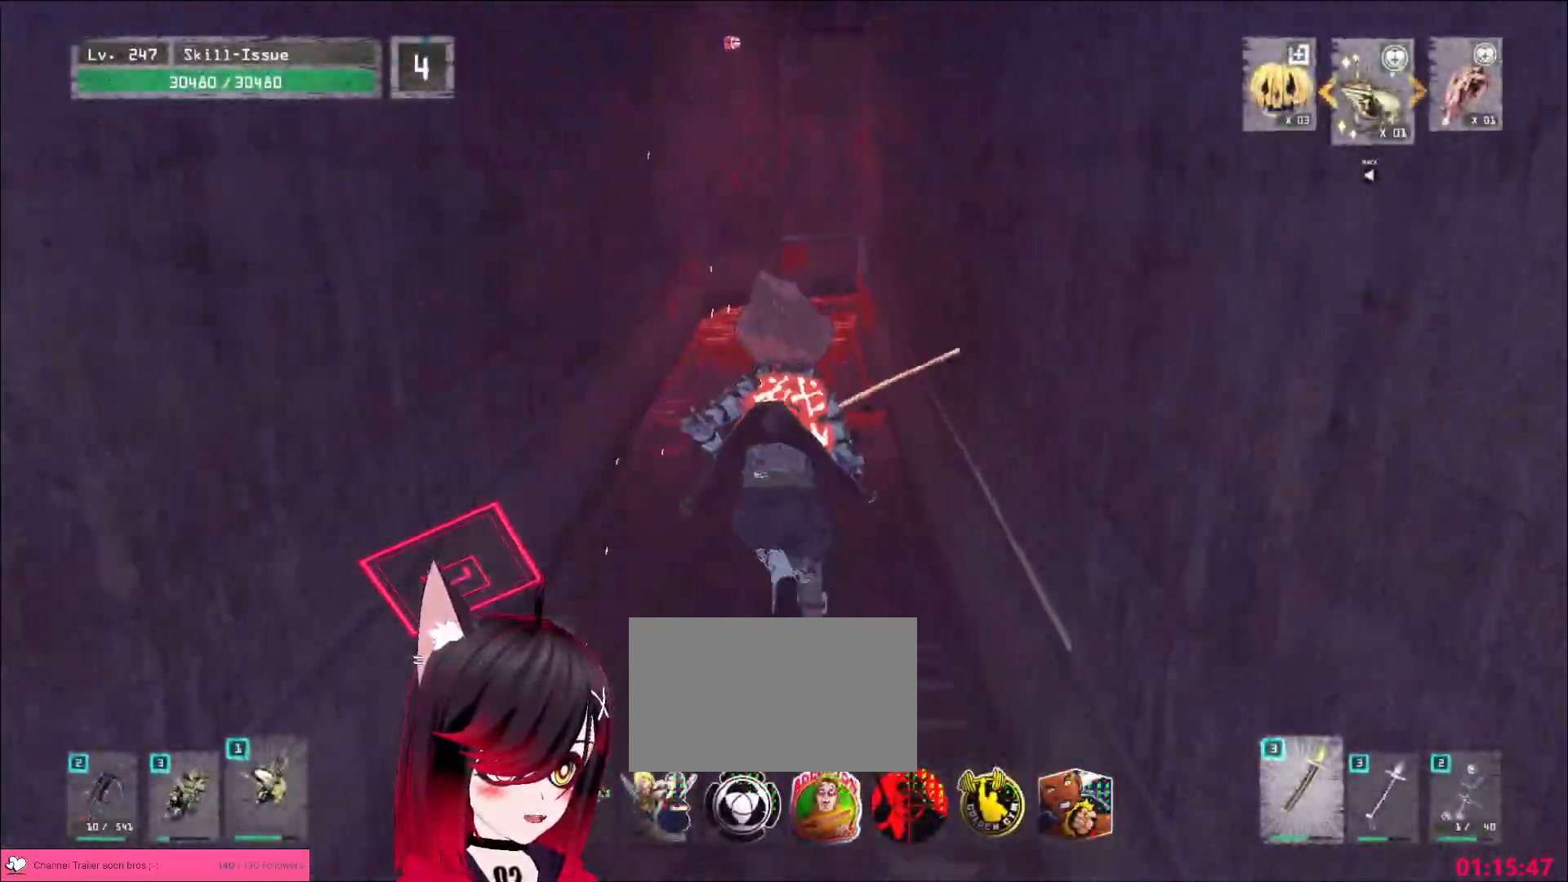
Gameplay with keyboard and mouse; each line is a JSON object with the keys and mouse buttons held at the frame after it. "events" lists presses ("down") and releases ("up") of "1", "2", "3", "4", "5", "a", "alt", "b", "c", "ctrl", "d", "e", "f", "g", "q", "r", "s", "shift", "space", "t", "tab", "v", "w", "x", "z", "mouse_left", "mouse_wheel", "mouse_right", "mouse_mb4" and "mouse_mb5" between this image and that frame as [ms after this image, input, new state], when the widget could be followed in between. "mouse_left", "mouse_wheel", "mouse_right", "mouse_mb4", "mouse_mb5" = the "left", "wheel", "right", "mb4", "mb5" buttons of the "mouse" list. No other keys are recorded. "wheel" means that the mouse wheel is clicked or scrolled. Not read: mouse_move.
{"keys": [], "mouse": []}
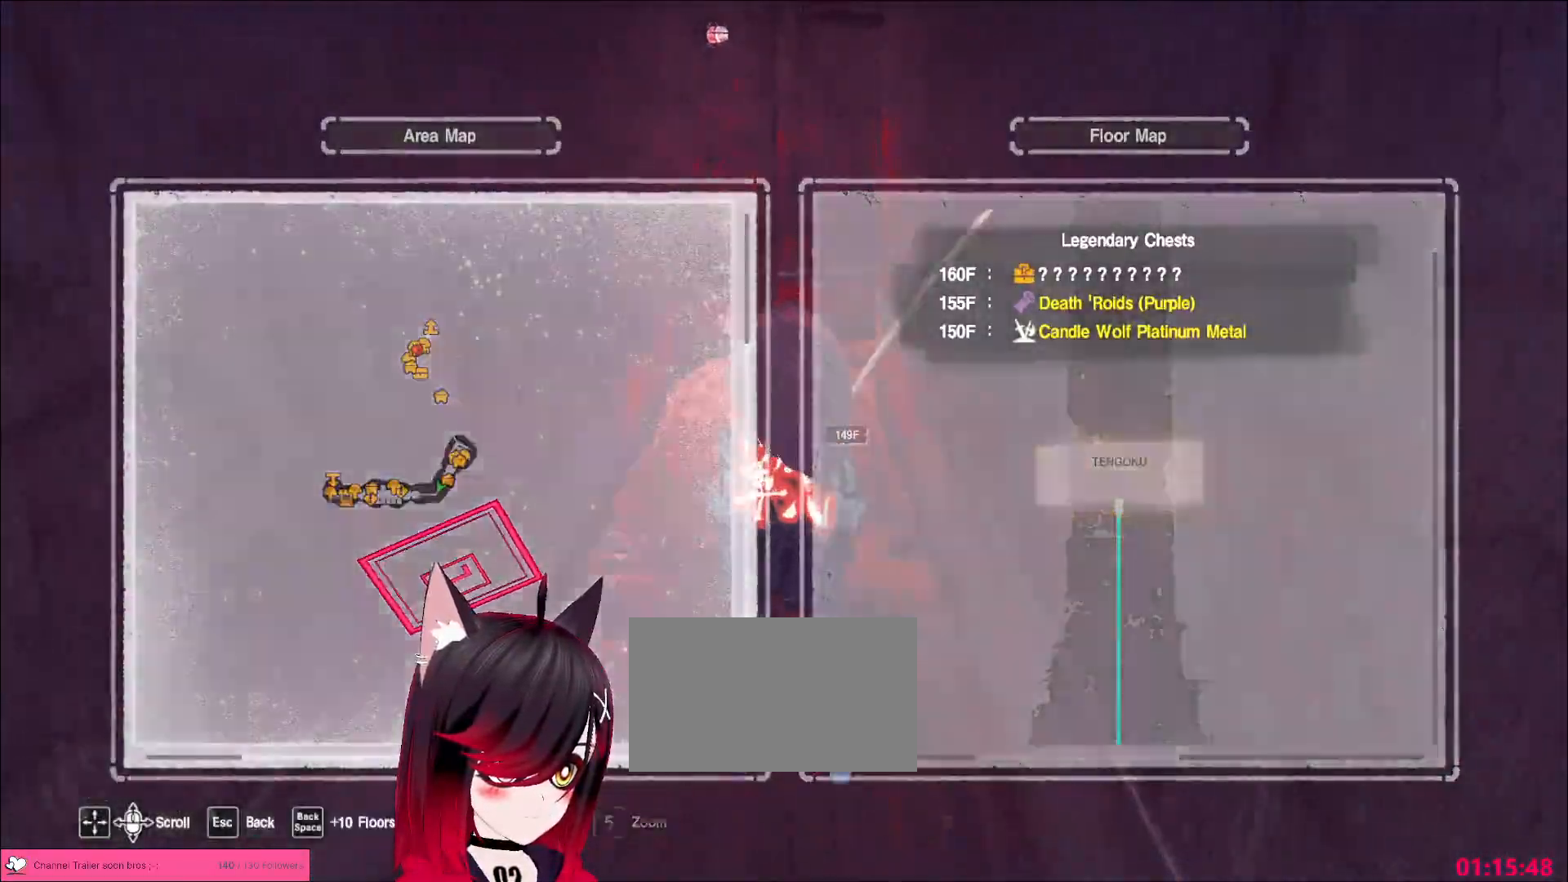
{"keys": ["w"], "mouse": [], "events": [[33, "w", "down"], [50, "ctrl", "down"], [183, "ctrl", "up"]]}
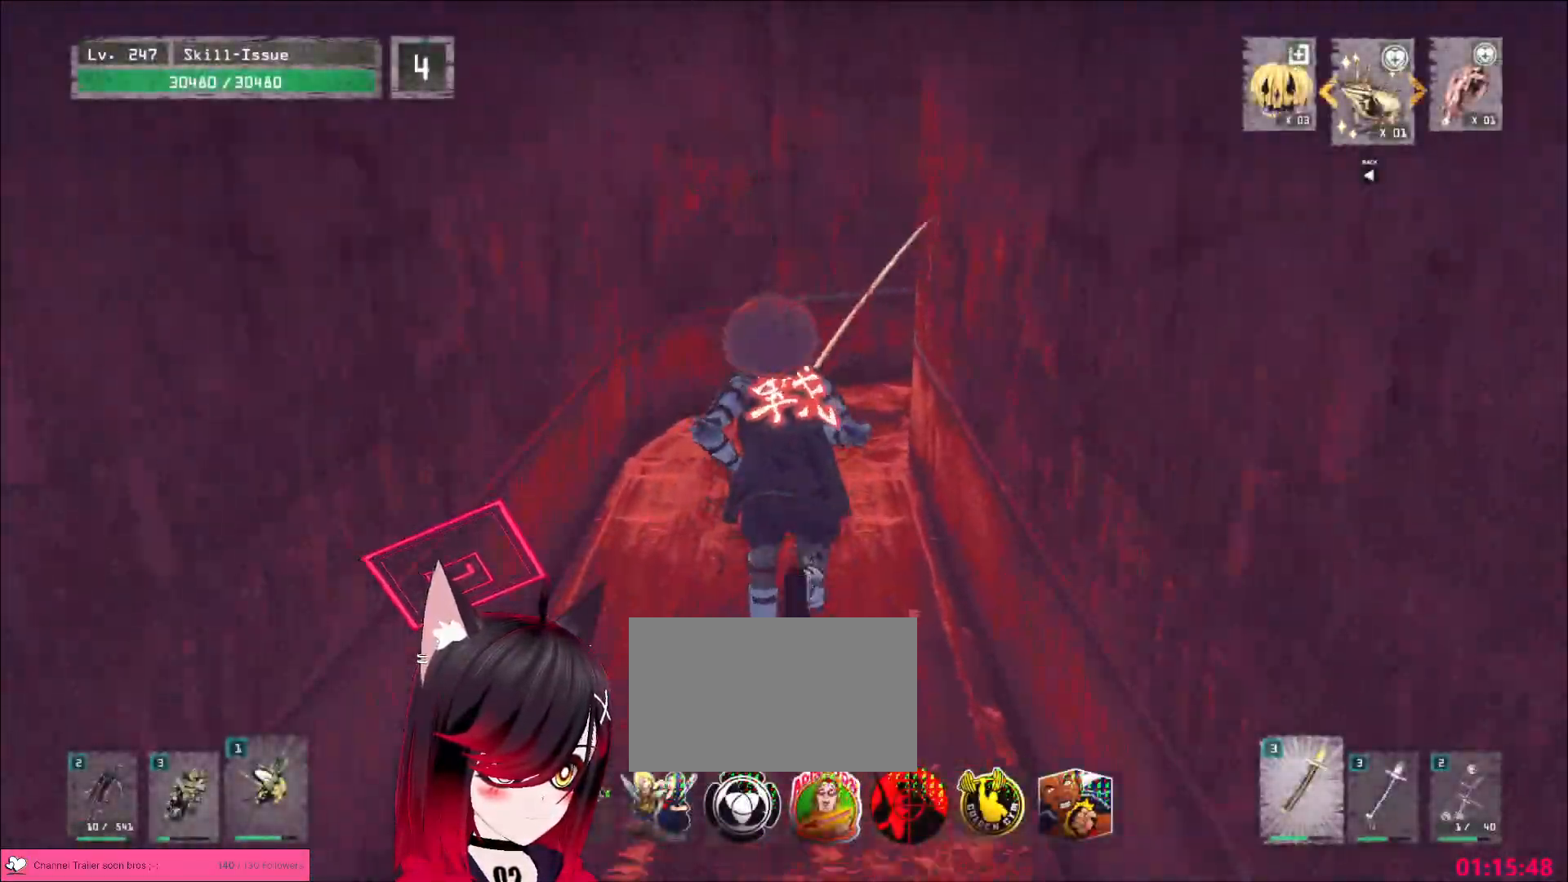
{"keys": ["ctrl", "w"], "mouse": []}
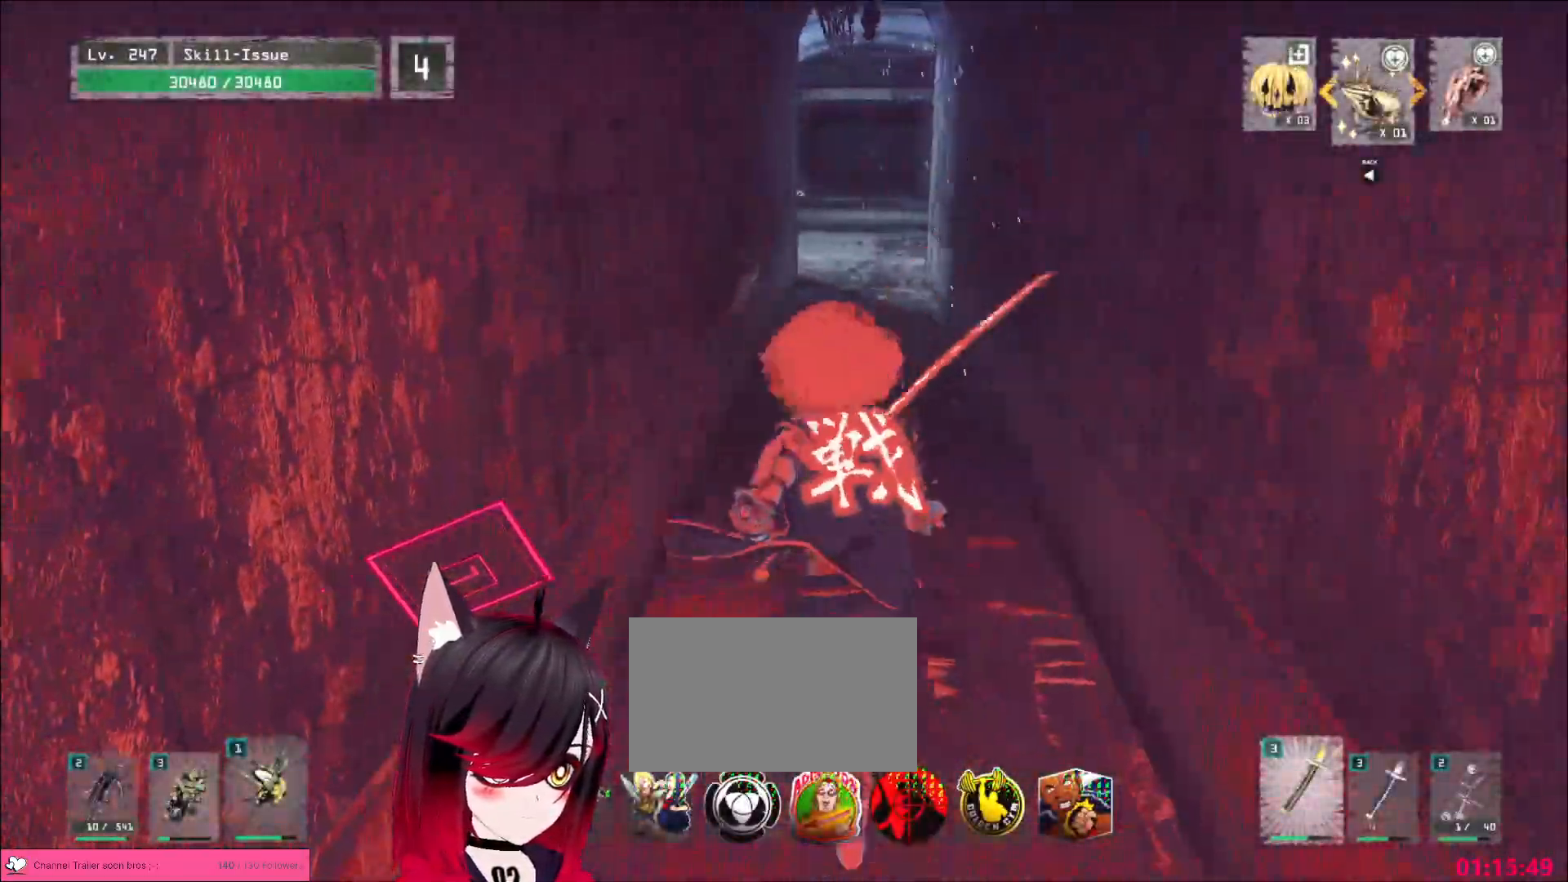
{"keys": ["w"], "mouse": []}
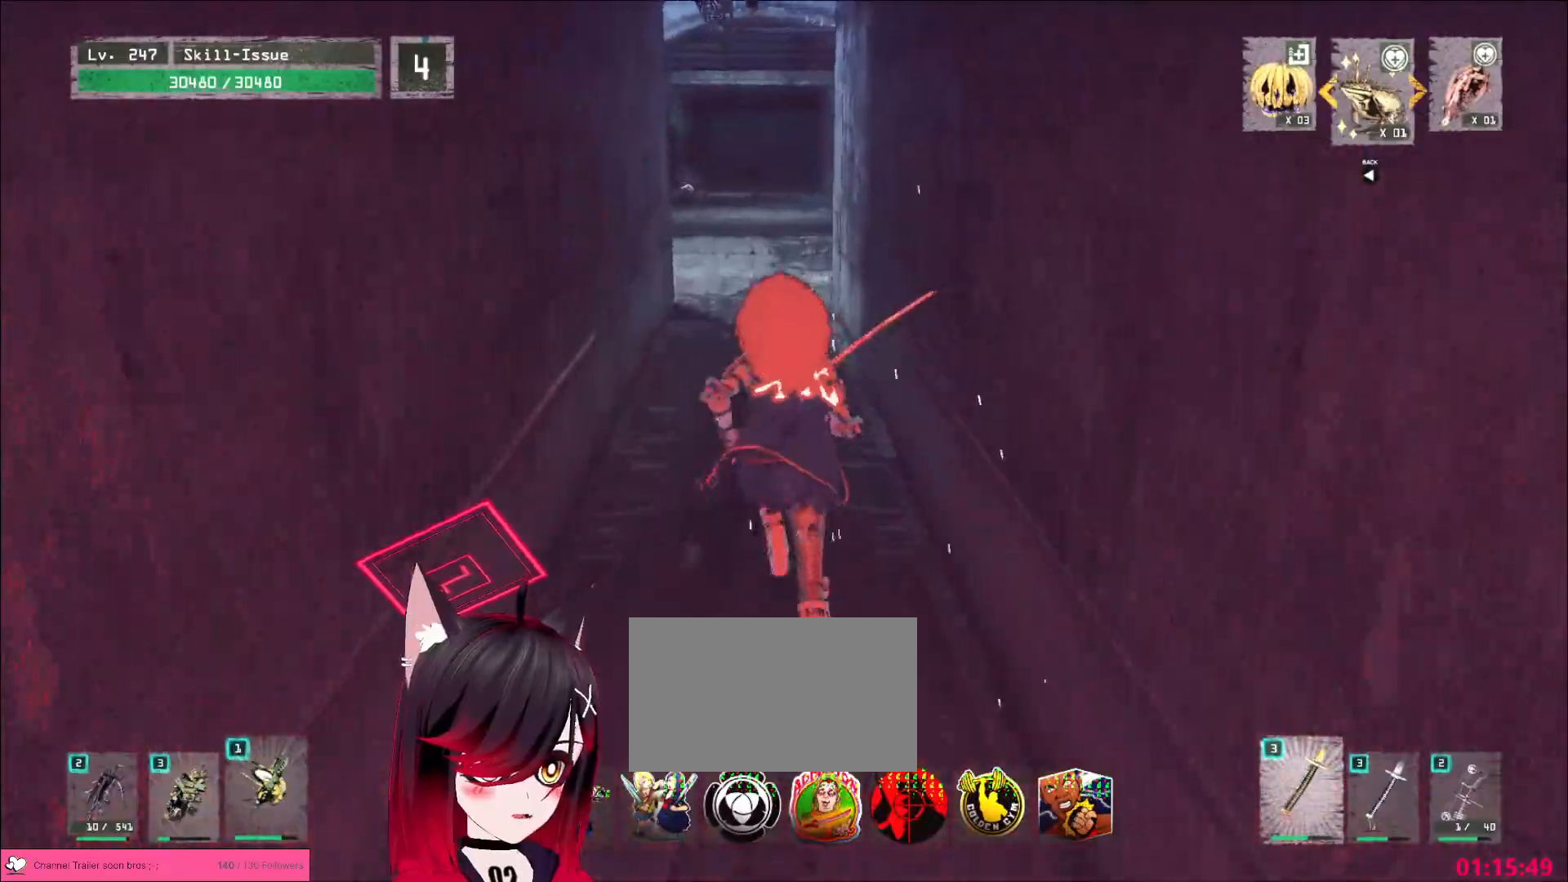
{"keys": [], "mouse": [], "events": [[500, "w", "up"]]}
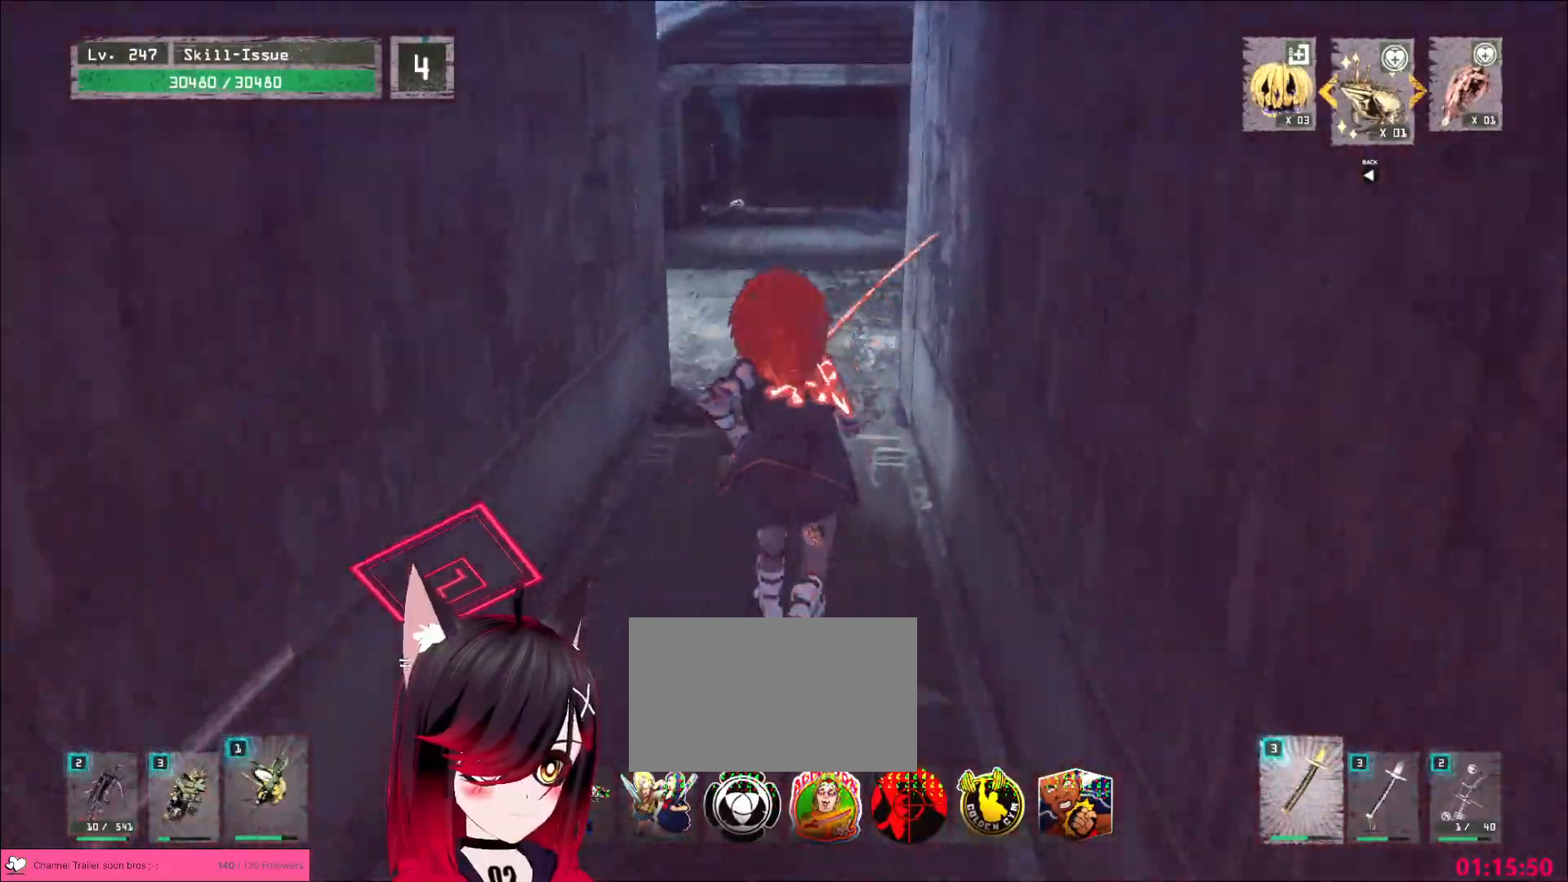
{"keys": ["ctrl", "w"], "mouse": []}
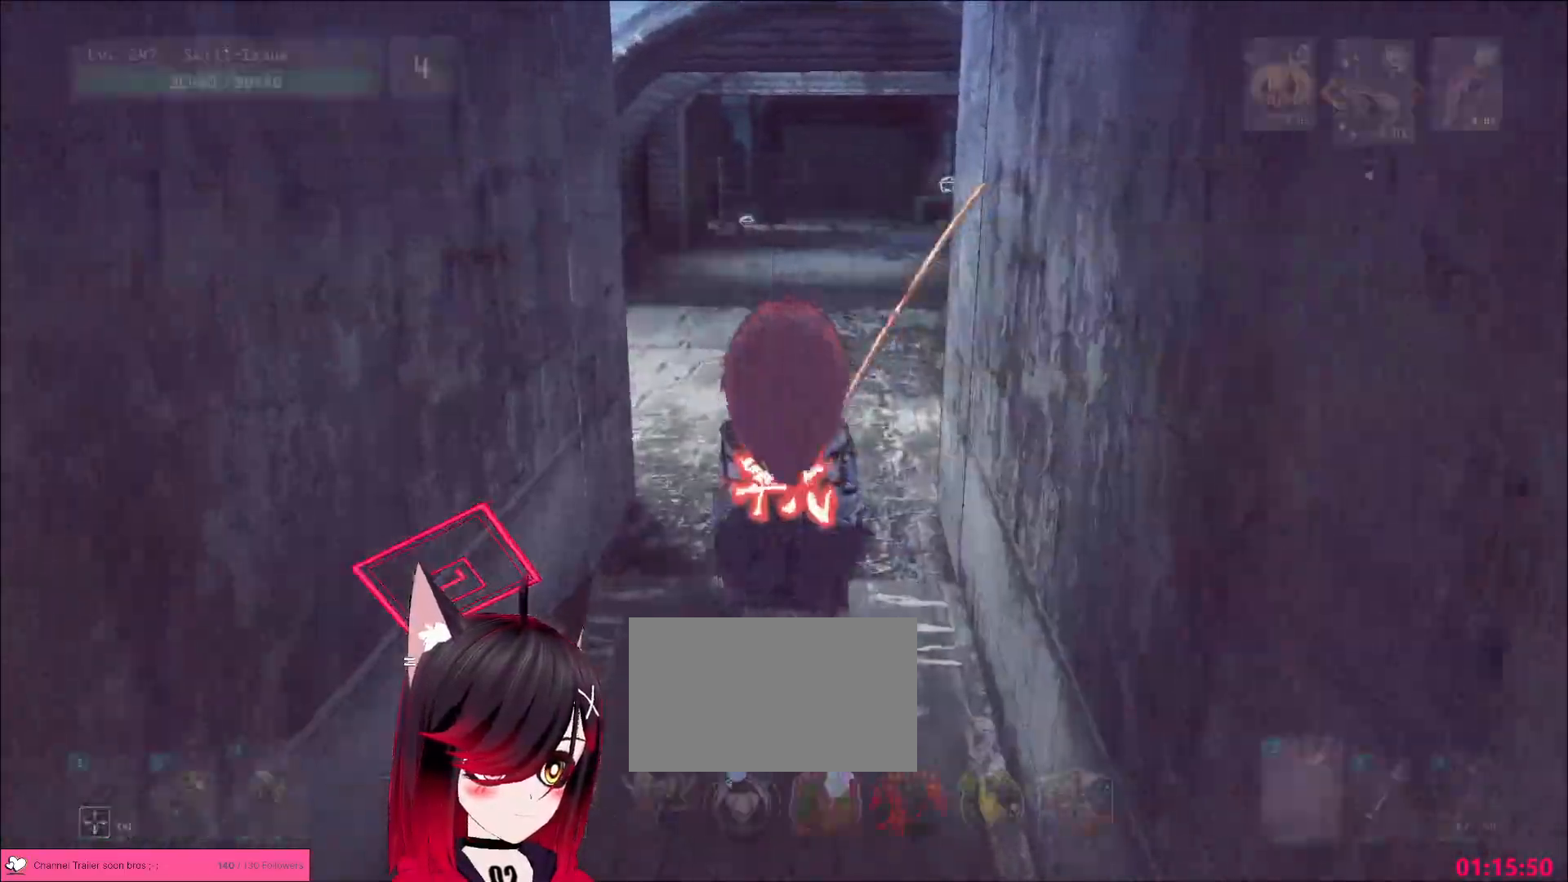
{"keys": ["w"], "mouse": [], "events": [[83, "ctrl", "up"]]}
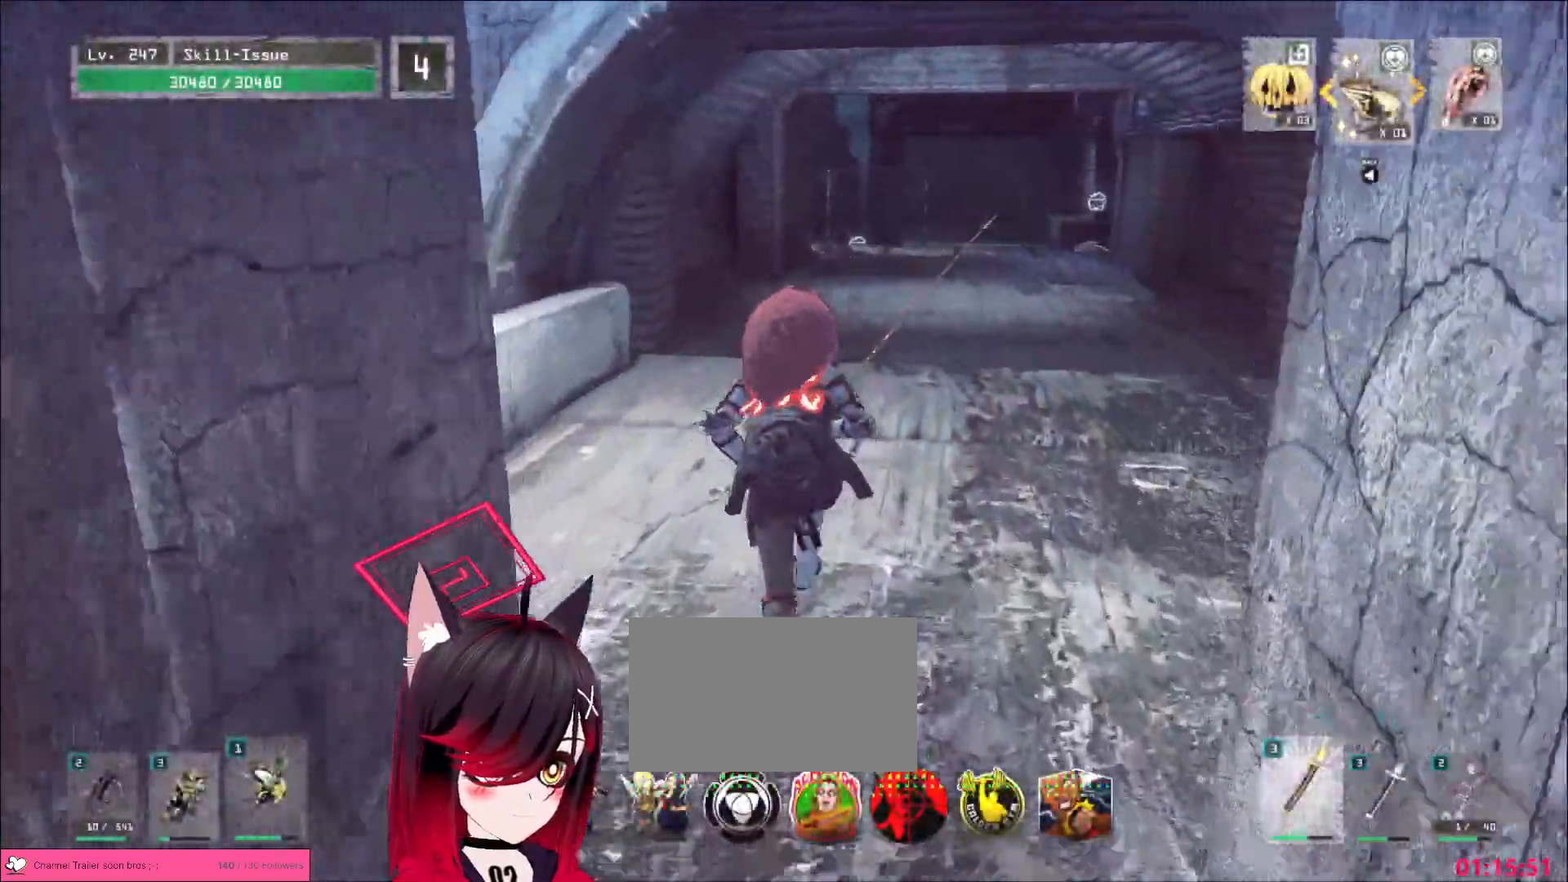
{"keys": ["w"], "mouse": [], "events": []}
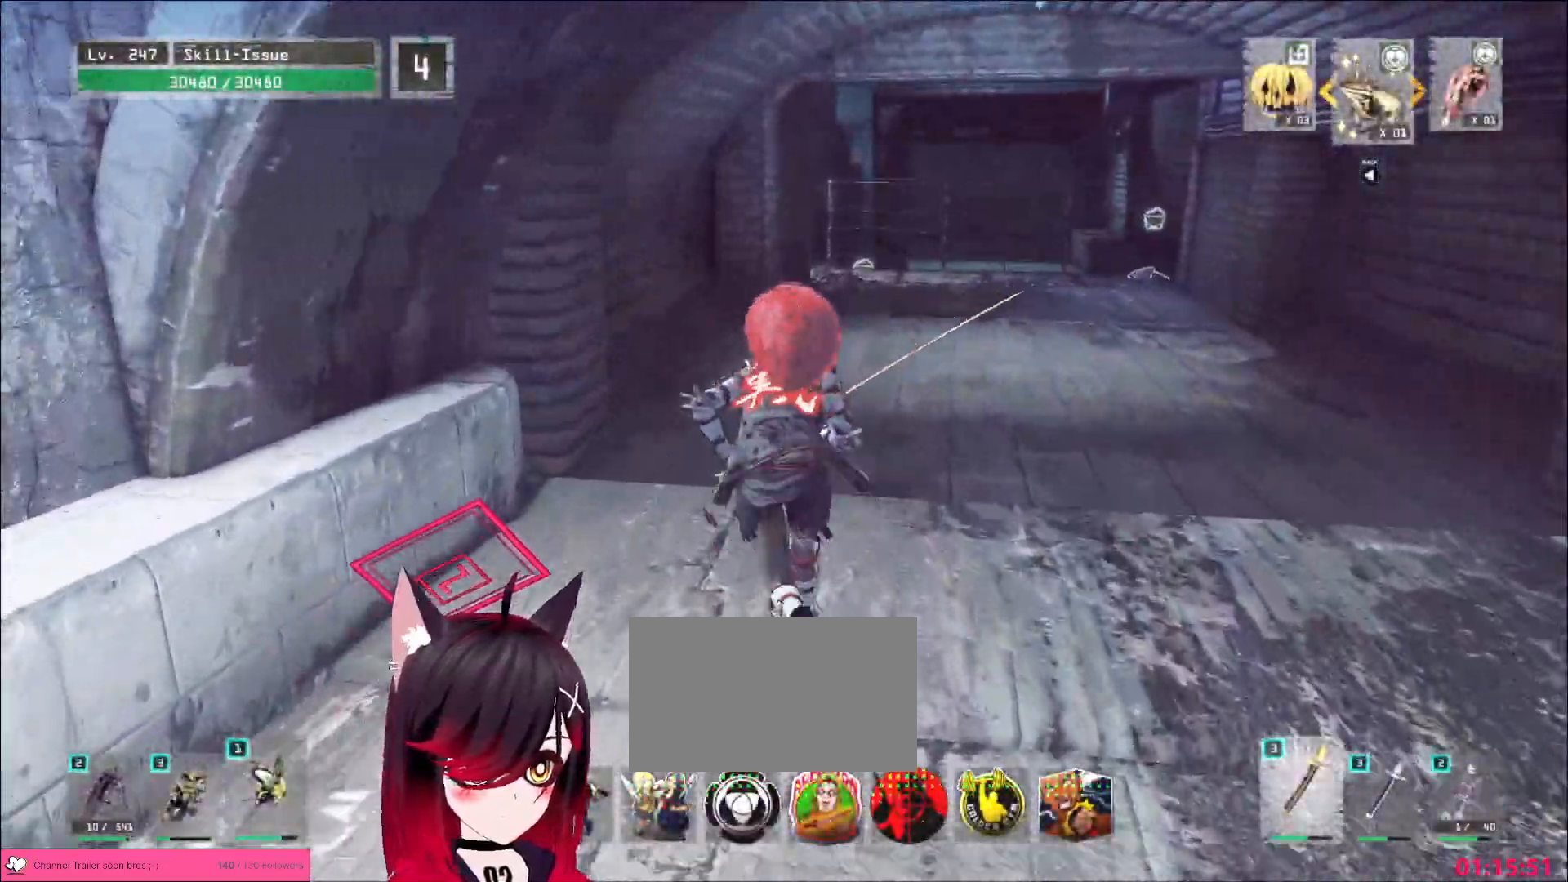
{"keys": ["d", "w"], "mouse": [], "events": [[367, "d", "down"]]}
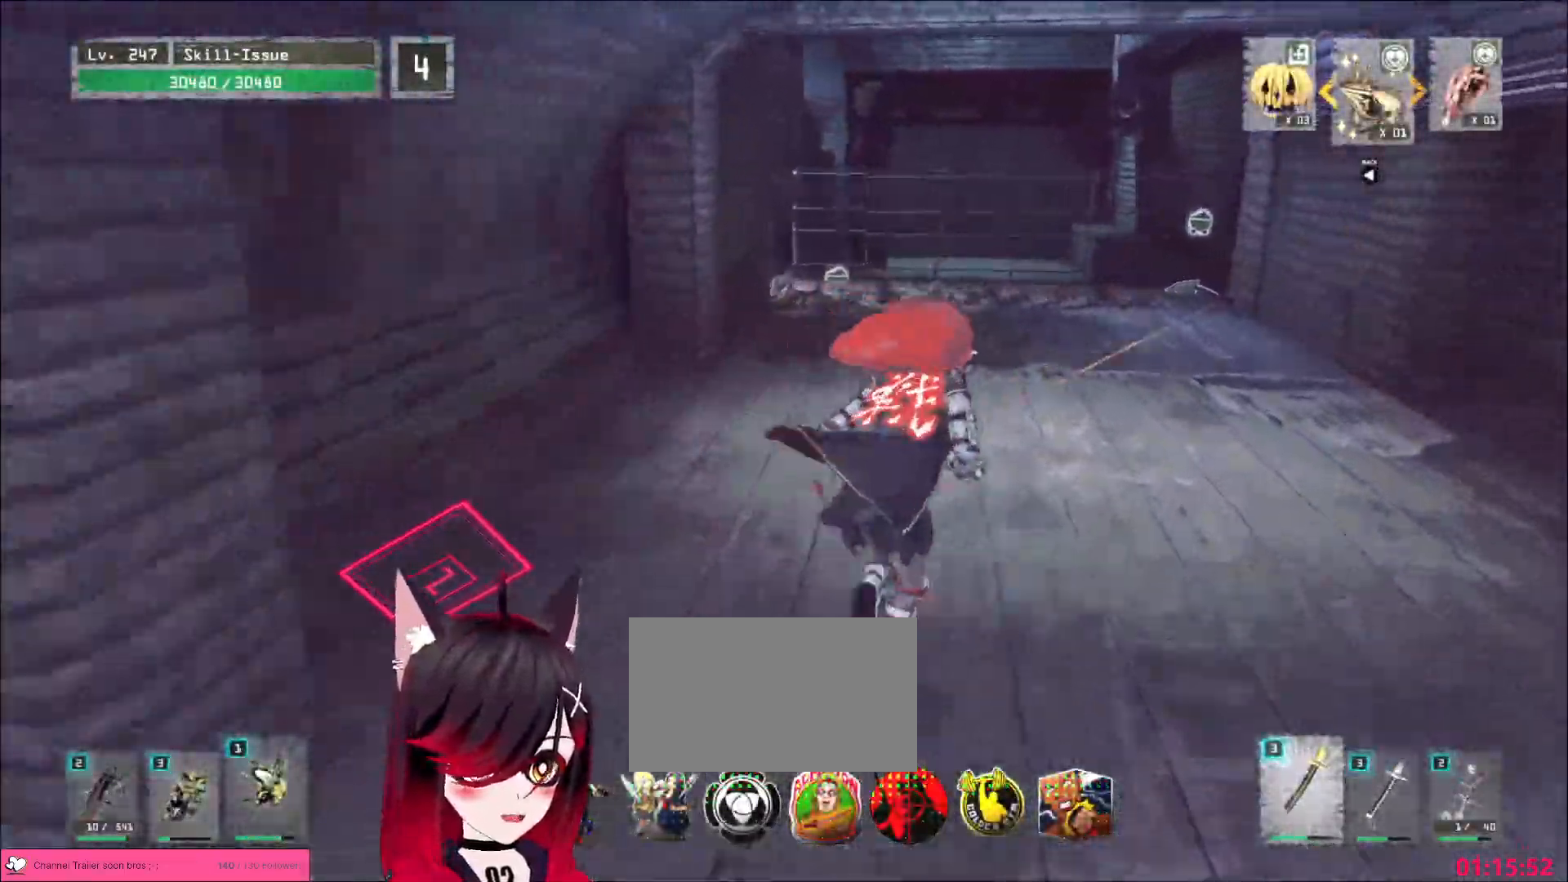
{"keys": ["w"], "mouse": [], "events": [[17, "d", "up"]]}
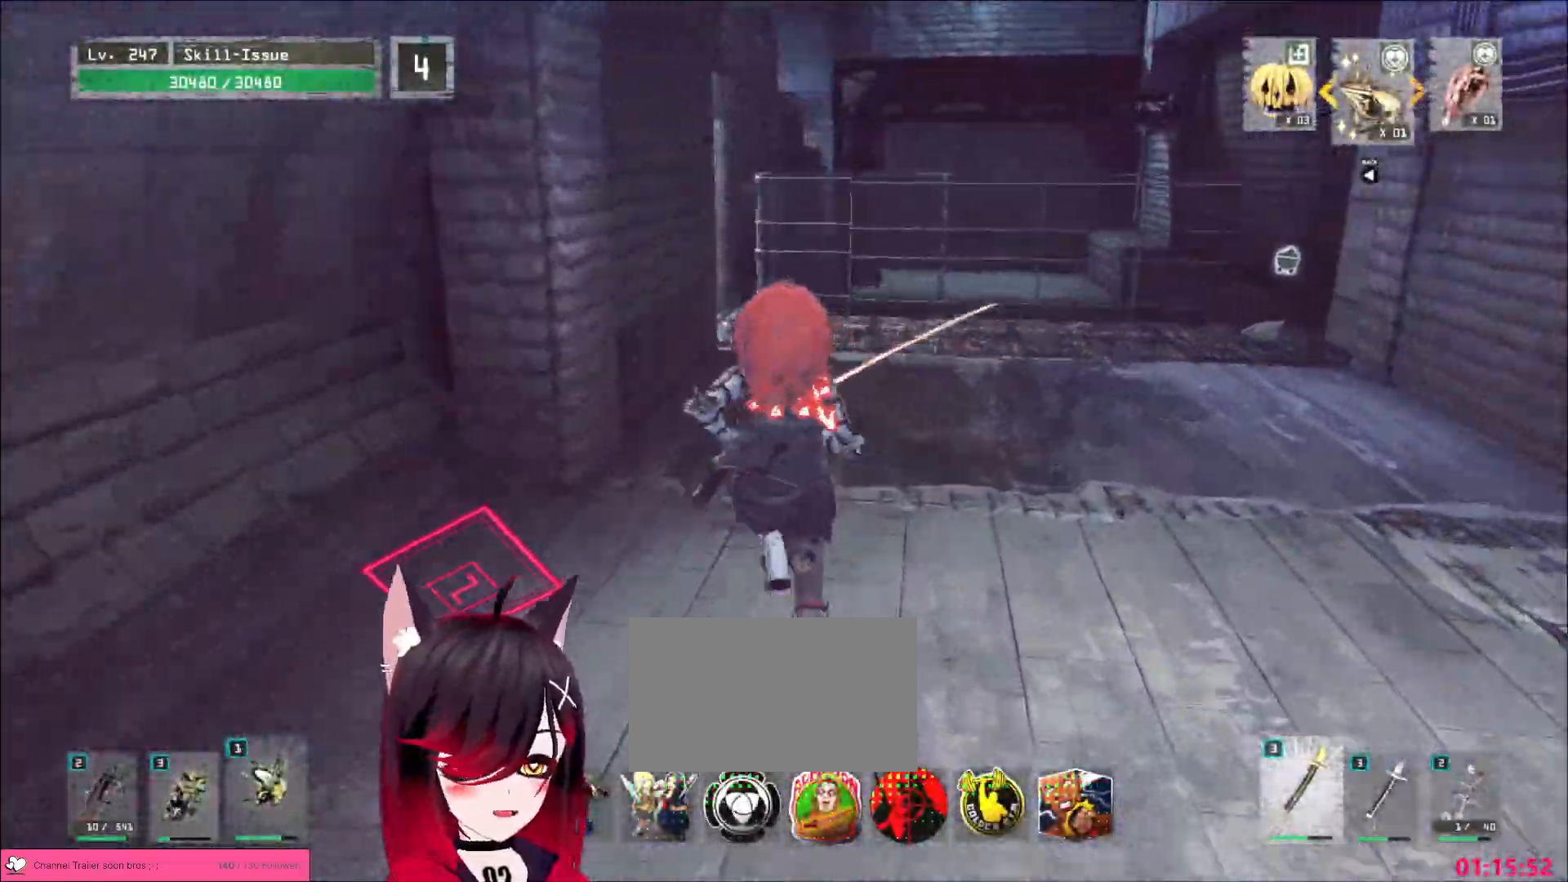
{"keys": ["w"], "mouse": [], "events": []}
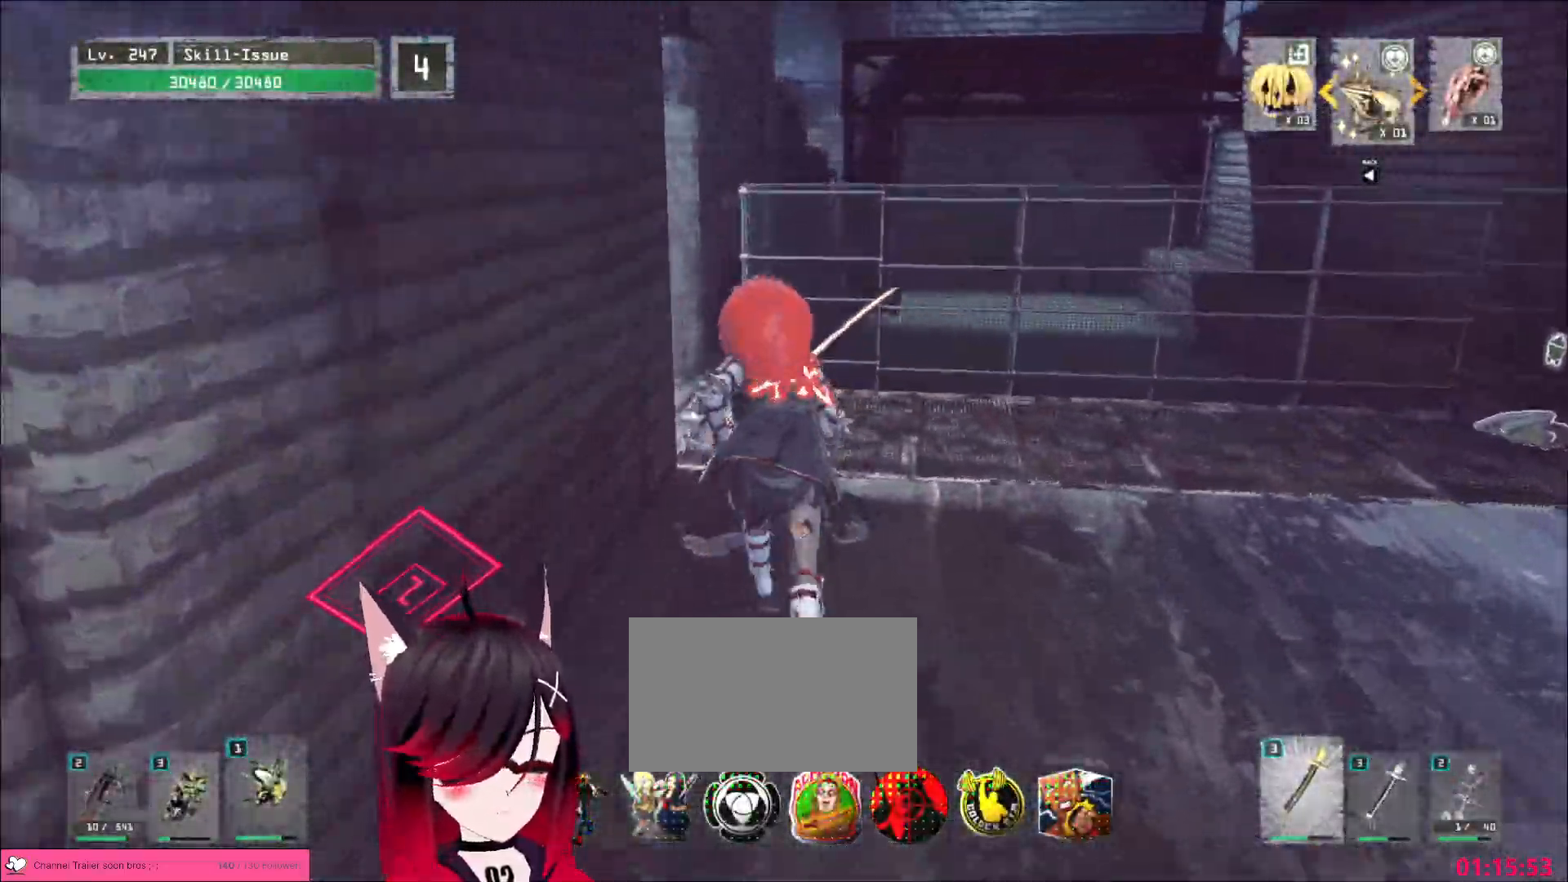
{"keys": ["w"], "mouse": [], "events": []}
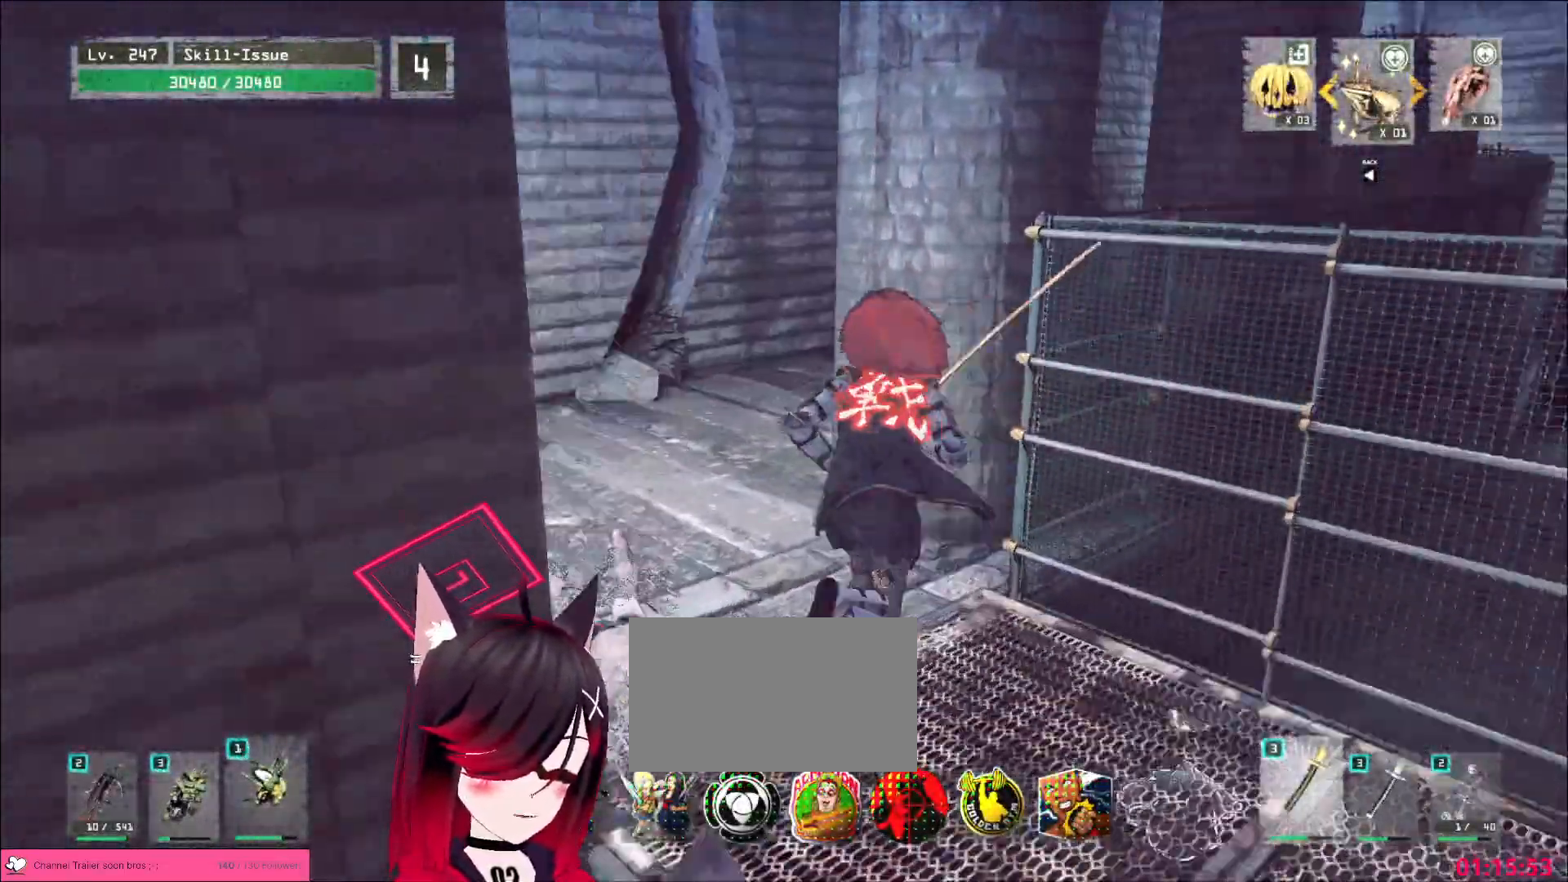
{"keys": ["w"], "mouse": [], "events": []}
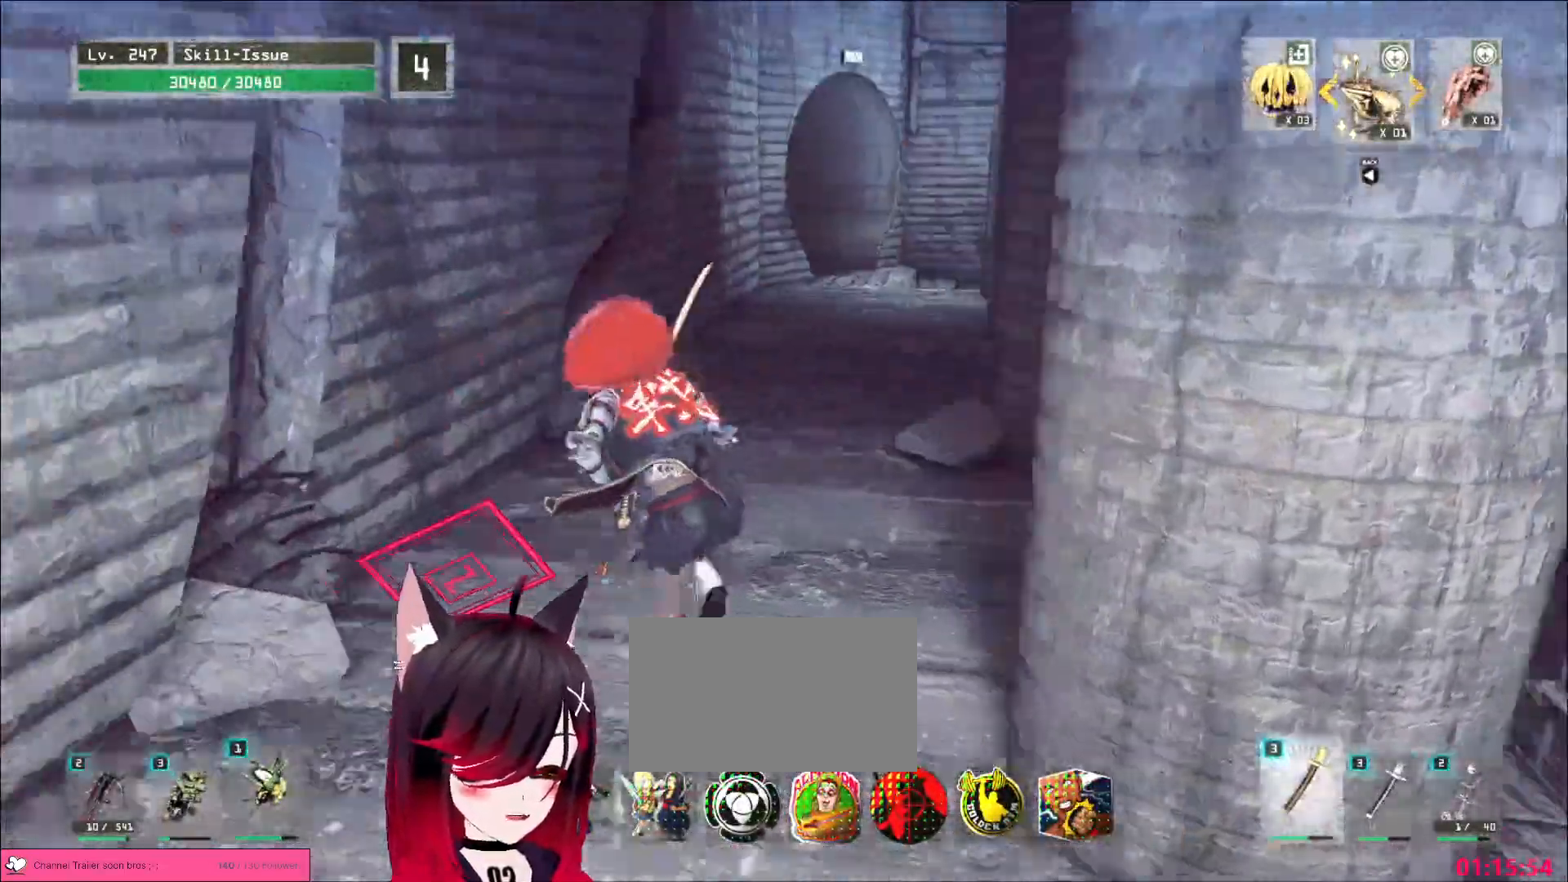
{"keys": [], "mouse": [], "events": [[483, "w", "up"]]}
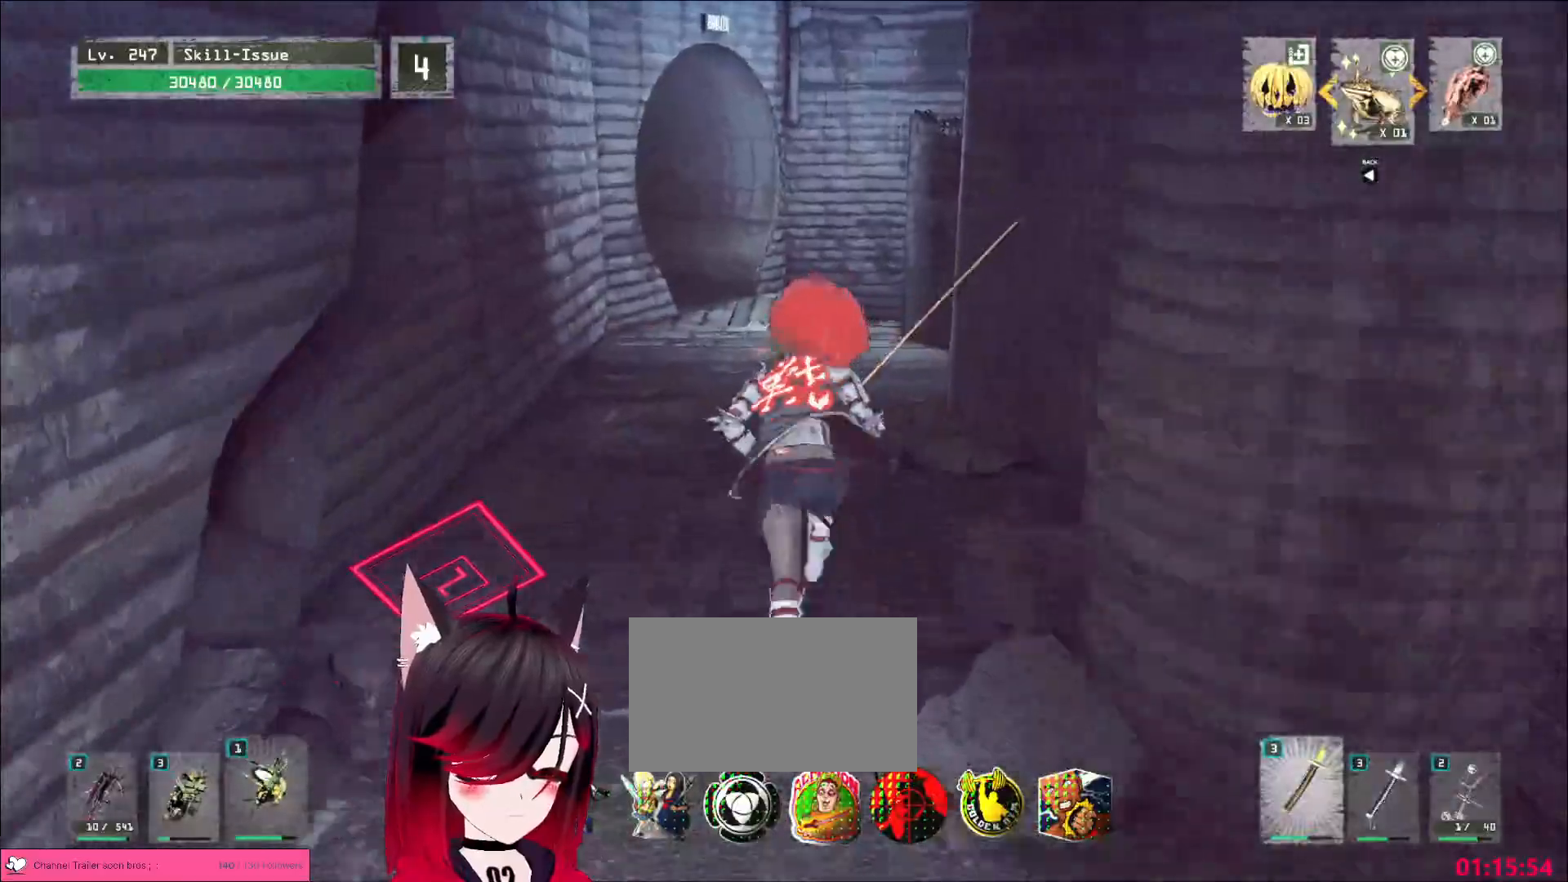
{"keys": ["ctrl", "w"], "mouse": []}
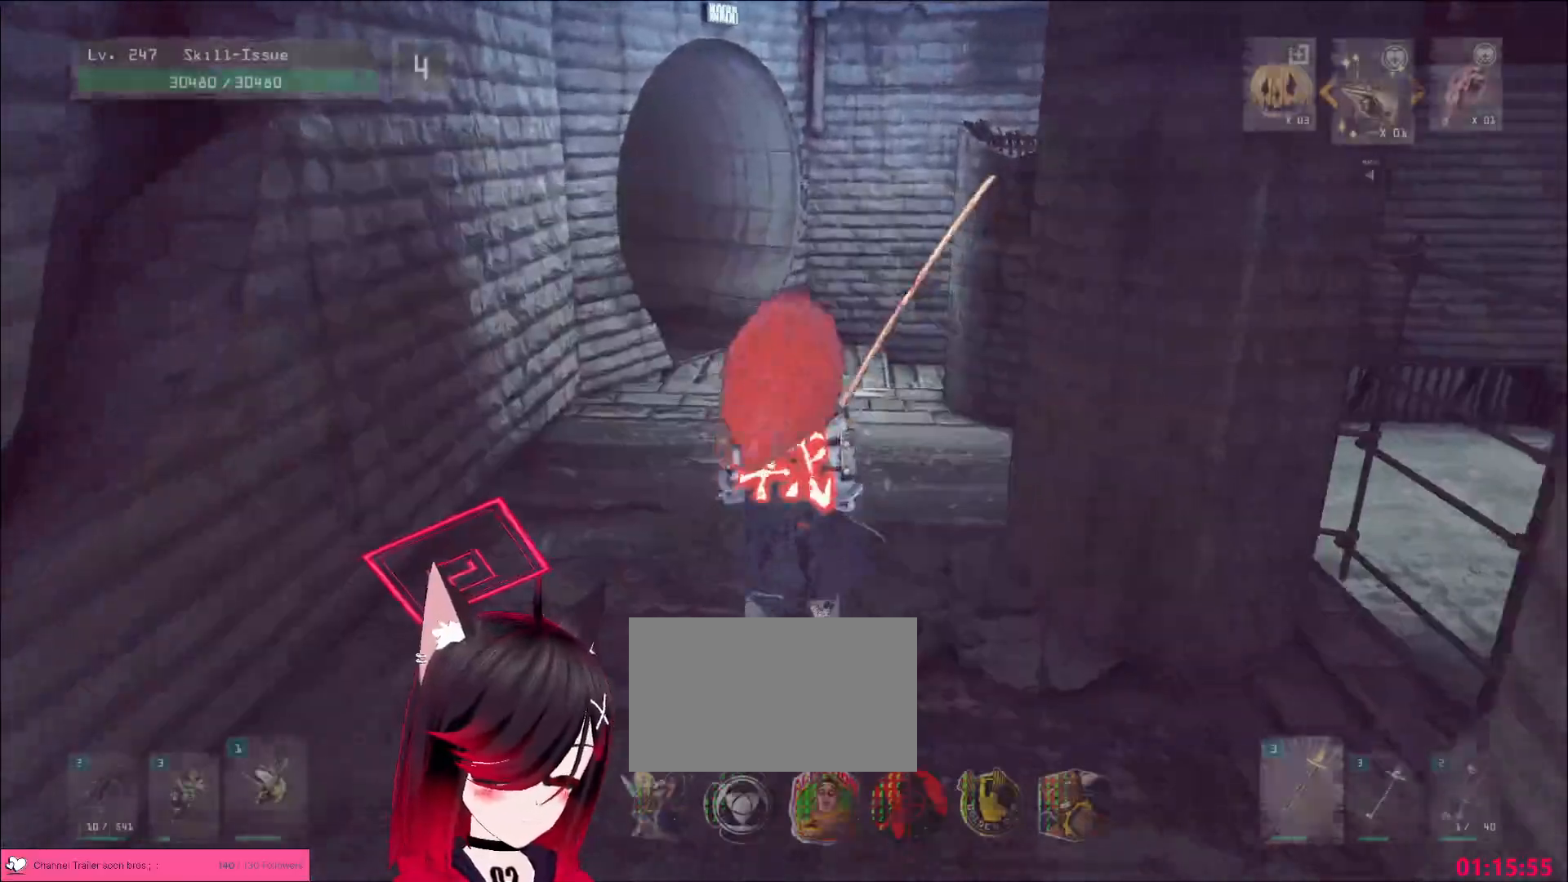
{"keys": ["w"], "mouse": [], "events": [[50, "ctrl", "up"]]}
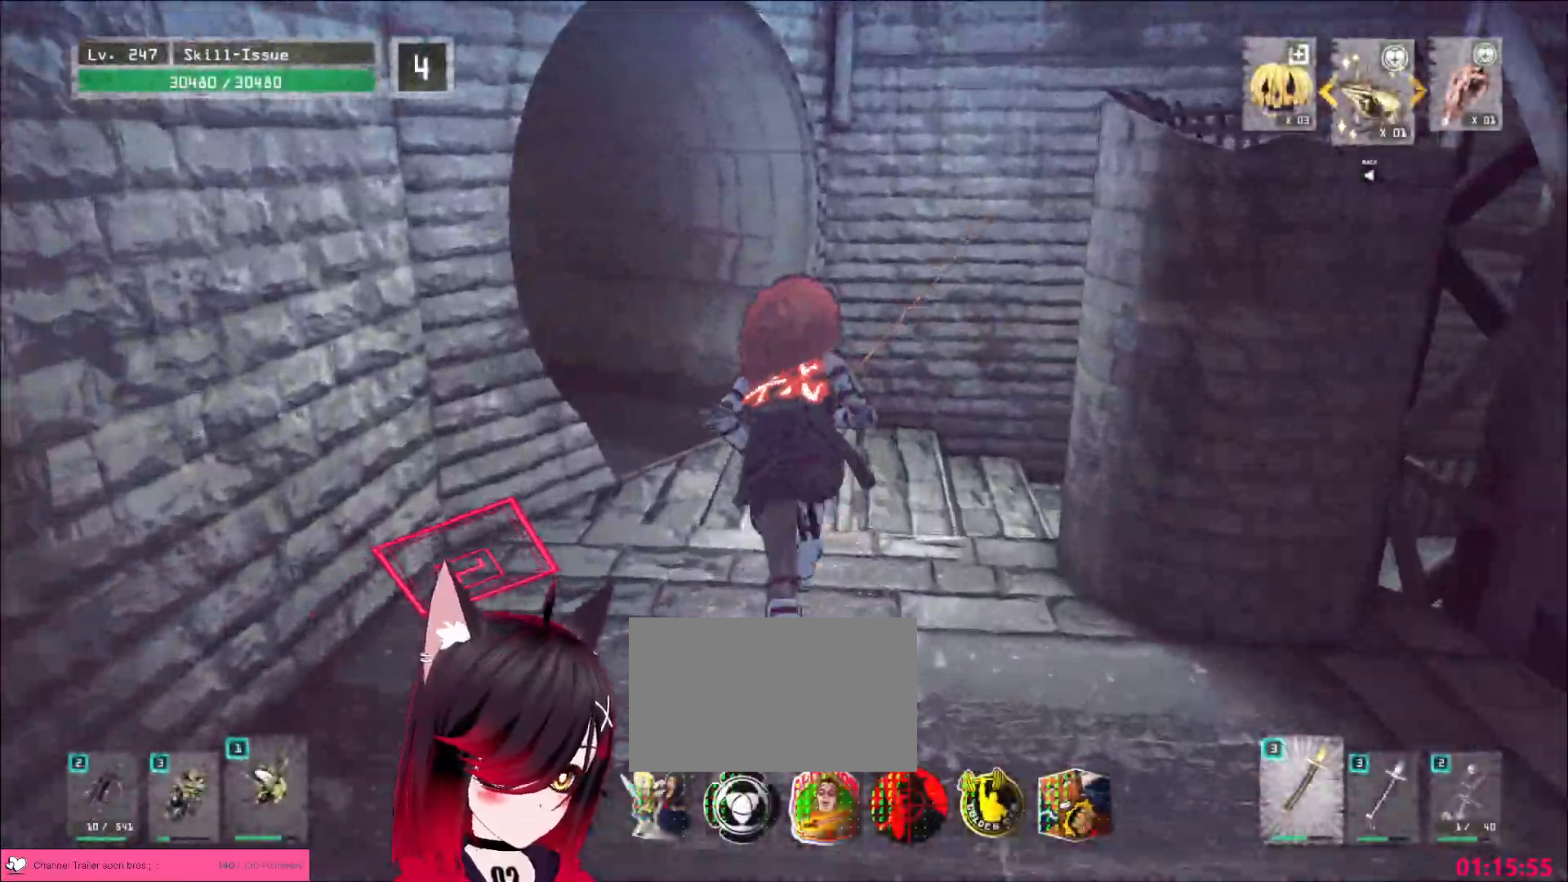
{"keys": ["w"], "mouse": [], "events": []}
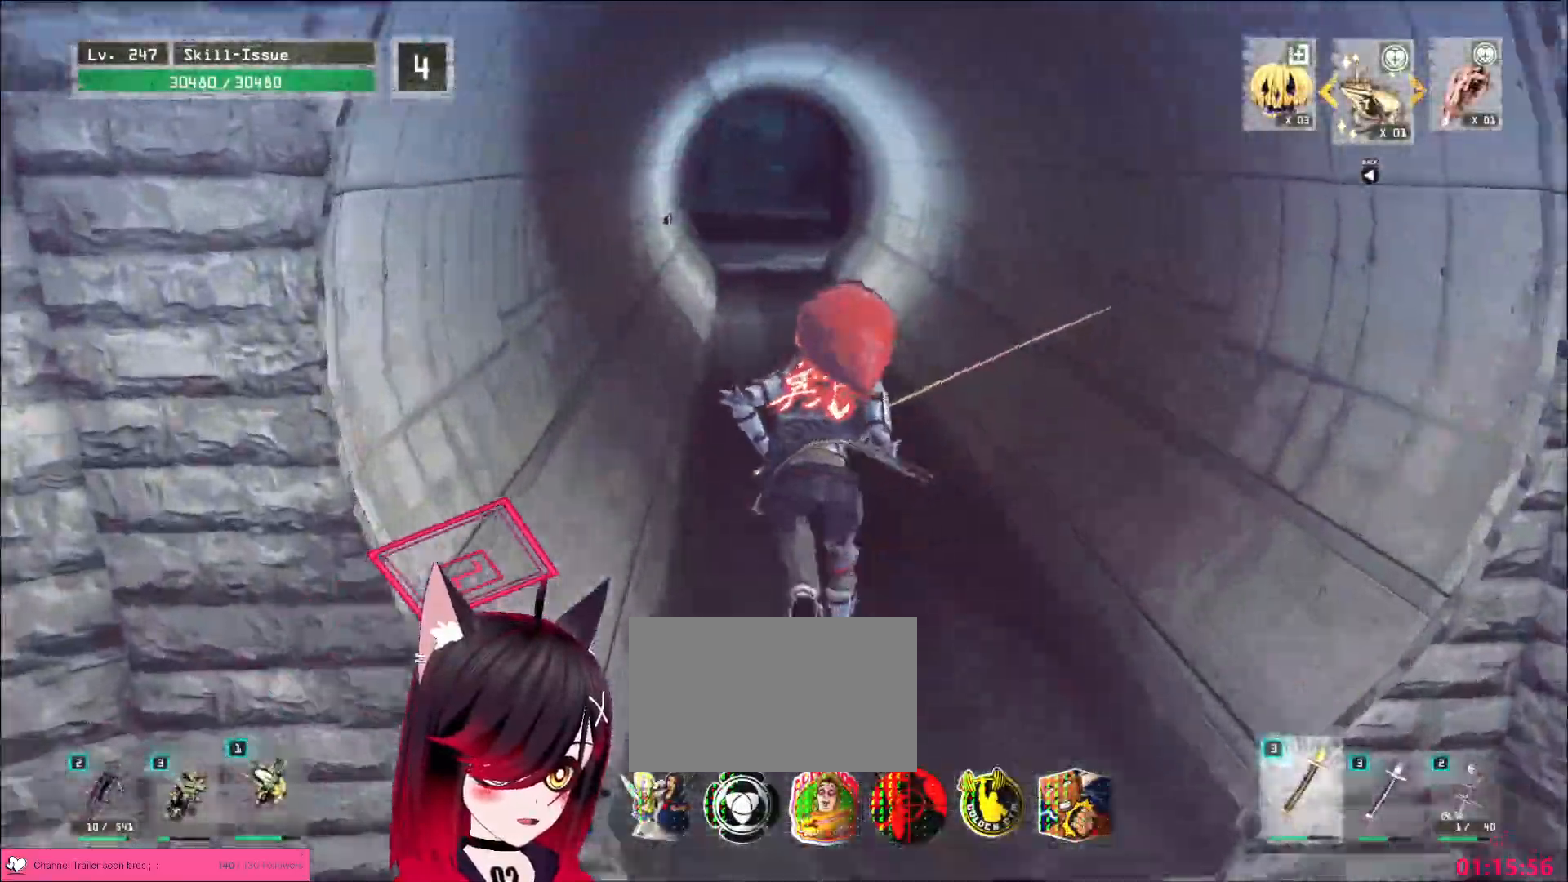
{"keys": ["w"], "mouse": [], "events": []}
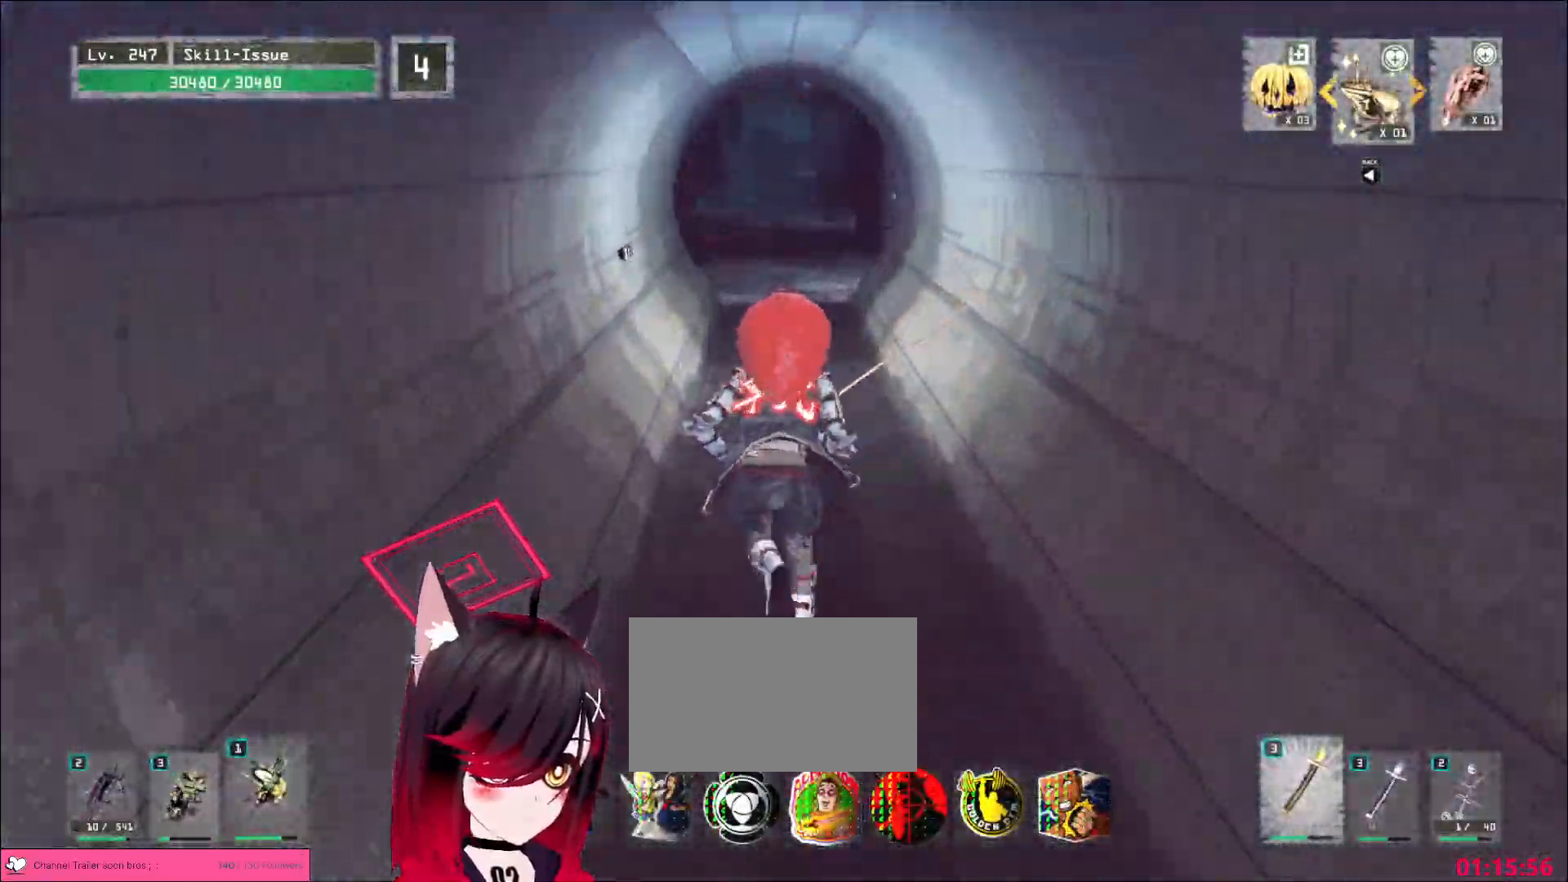
{"keys": ["w"], "mouse": [], "events": []}
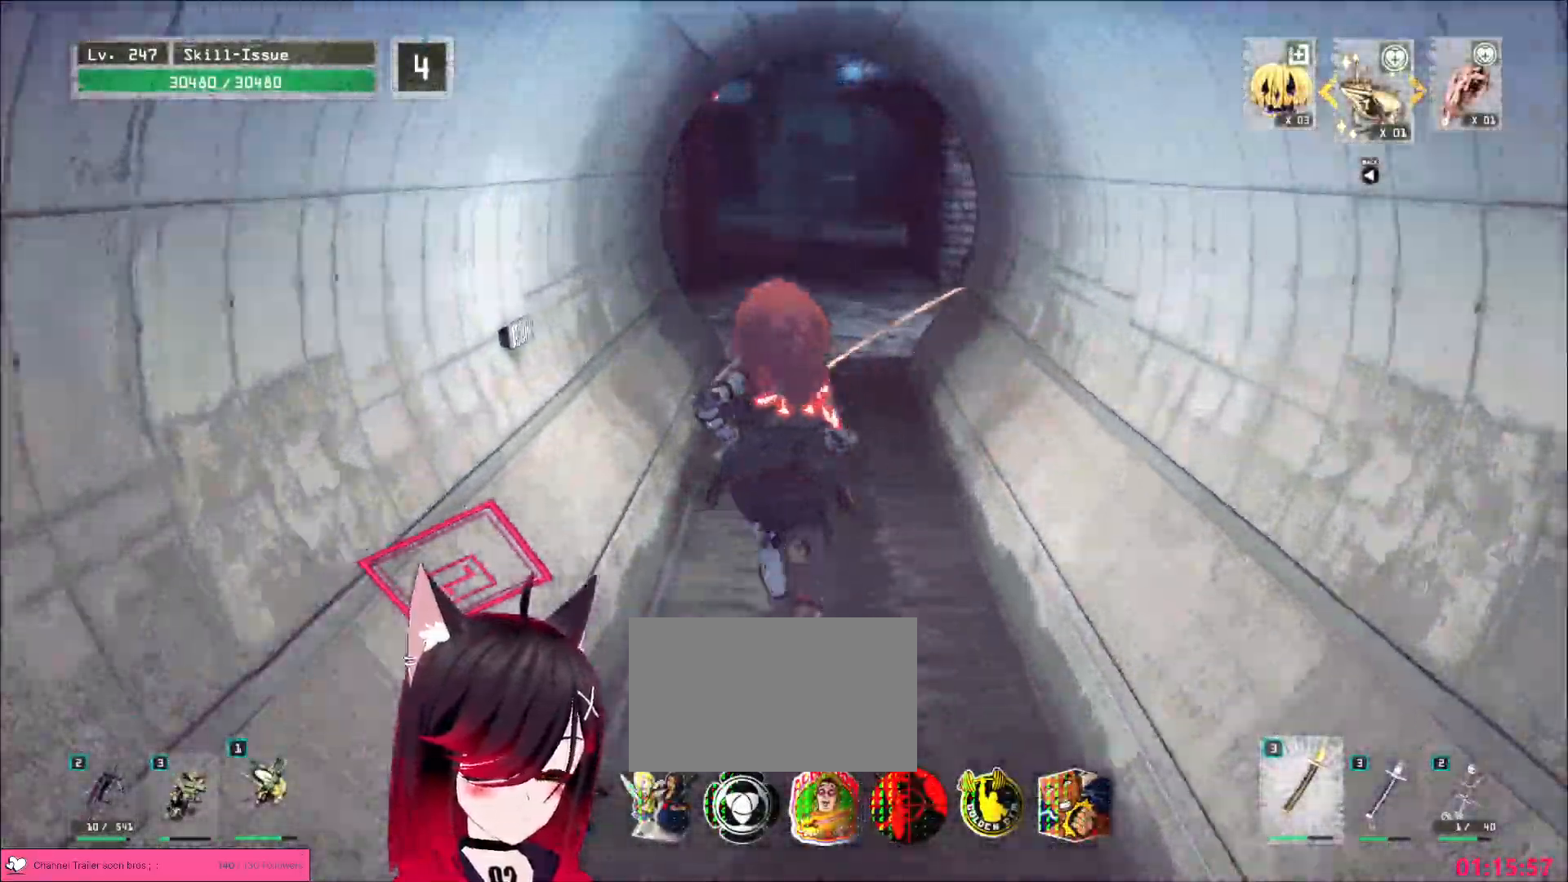
{"keys": ["w"], "mouse": [], "events": []}
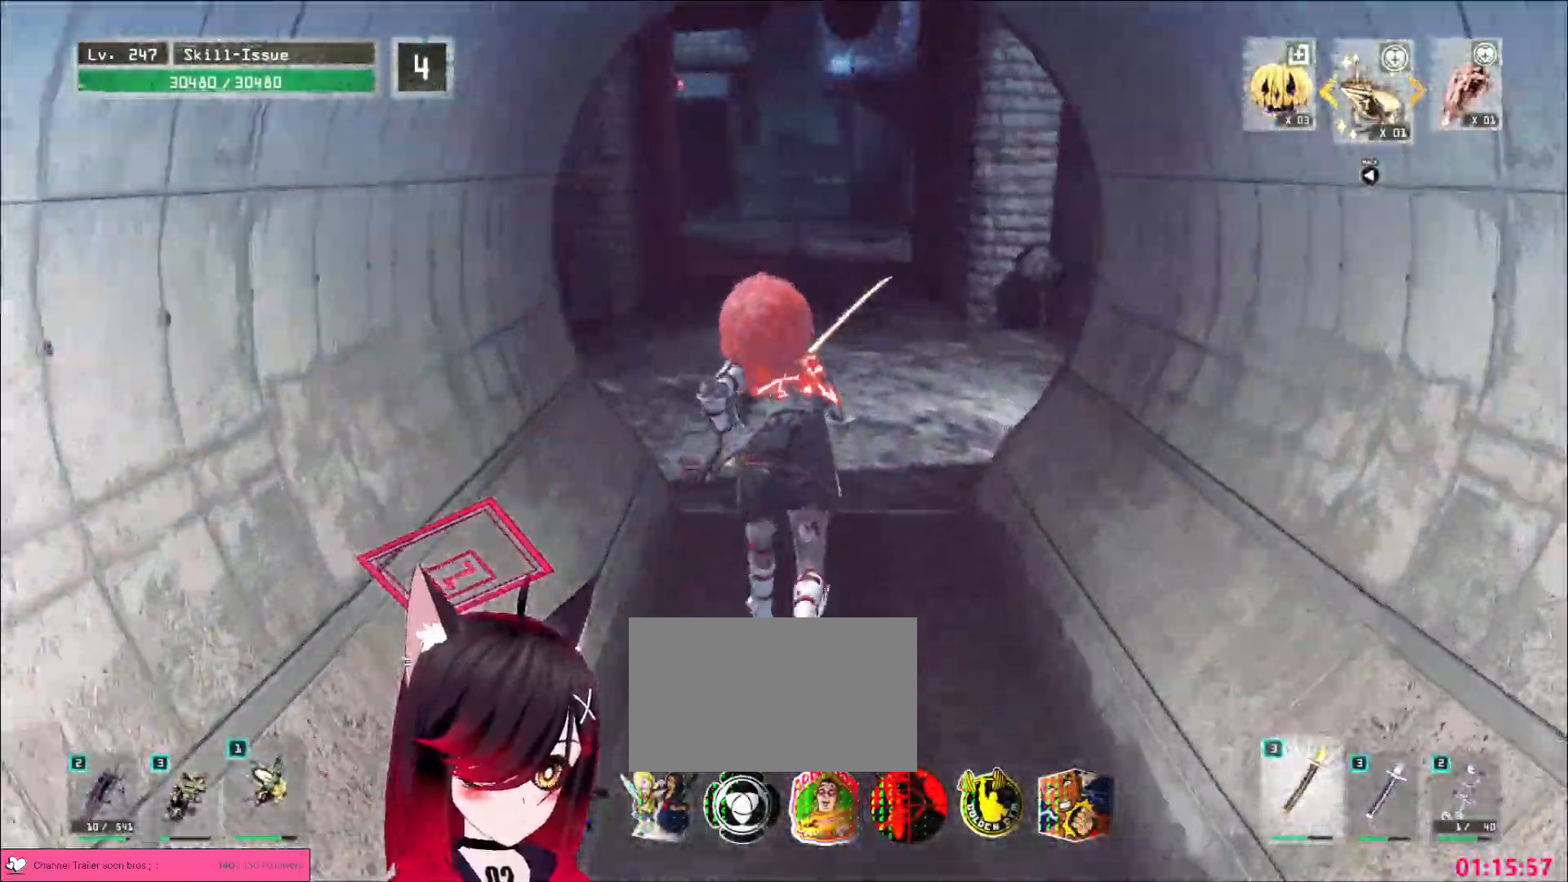
{"keys": [], "mouse": []}
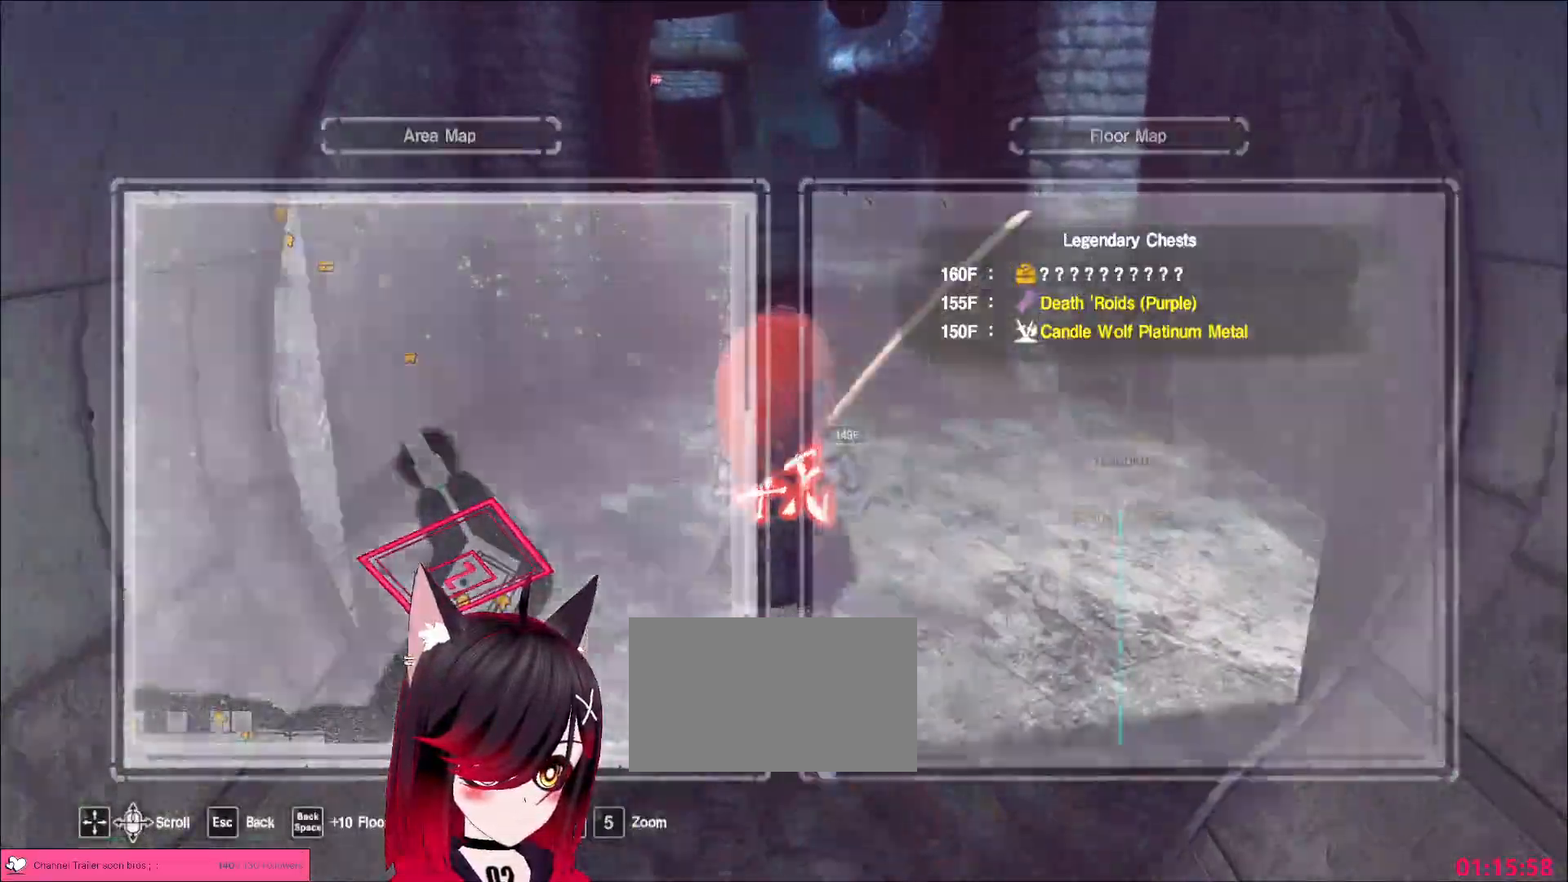
{"keys": ["w"], "mouse": [], "events": [[33, "w", "down"], [83, "ctrl", "down"], [167, "ctrl", "up"]]}
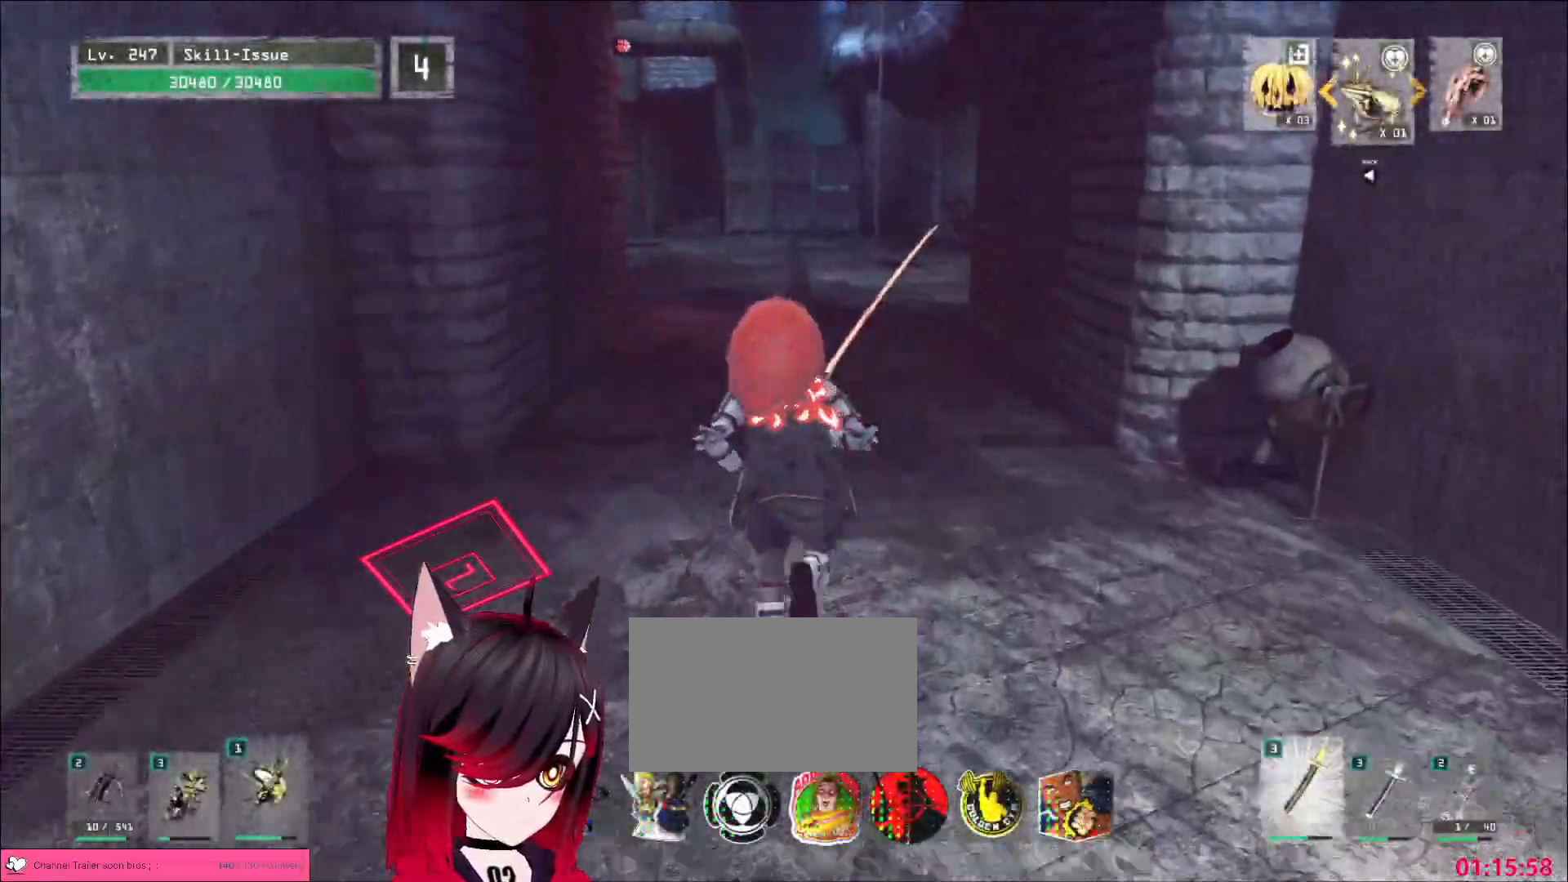
{"keys": ["w"], "mouse": [], "events": []}
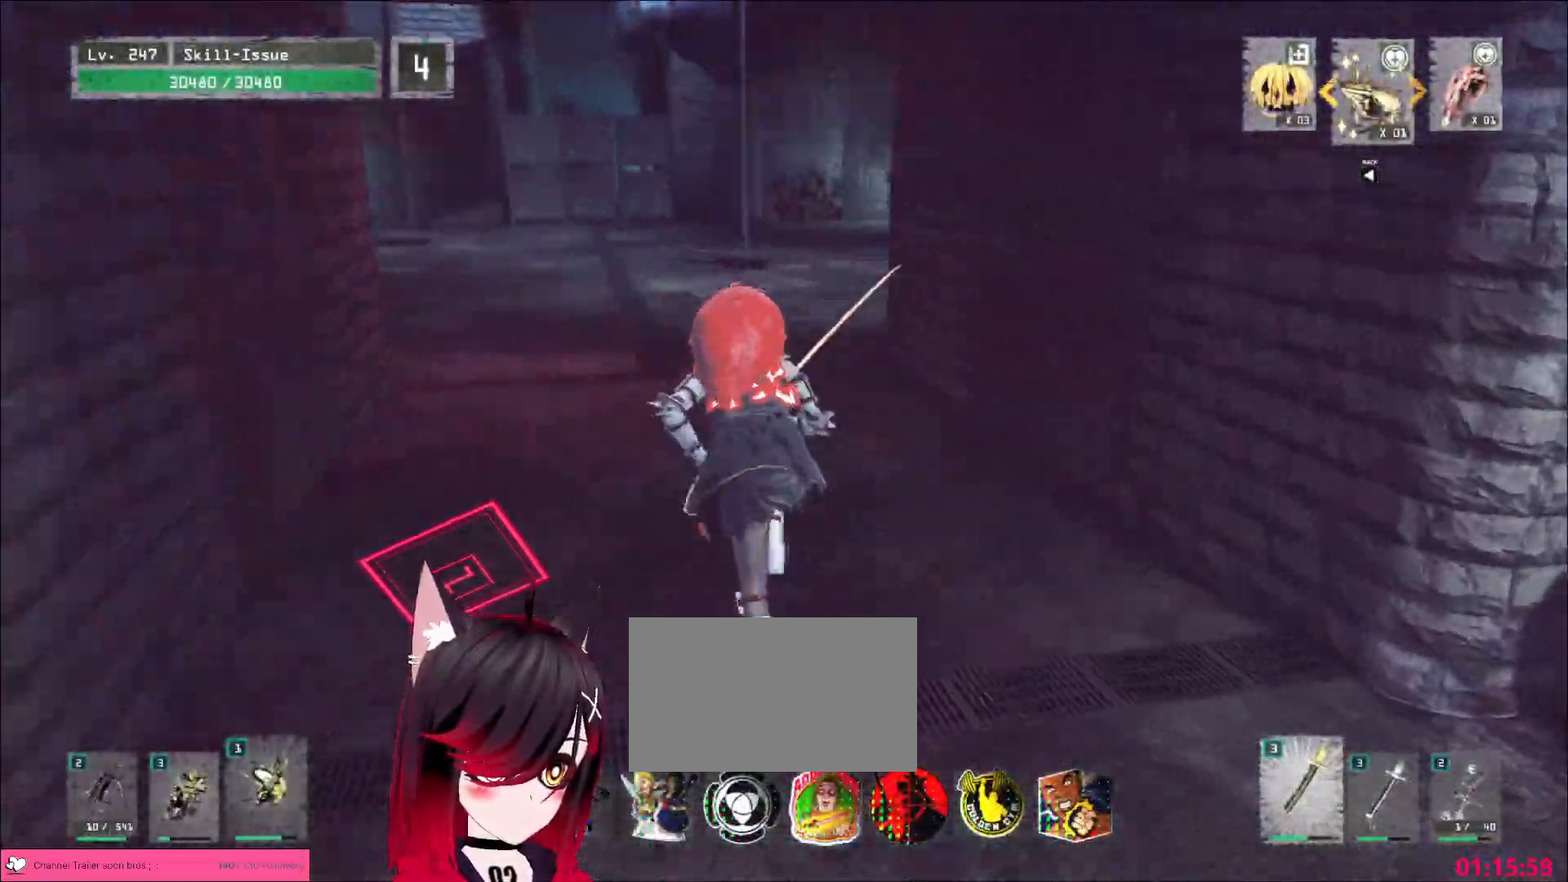
{"keys": ["a", "w"], "mouse": [], "events": [[233, "a", "down"]]}
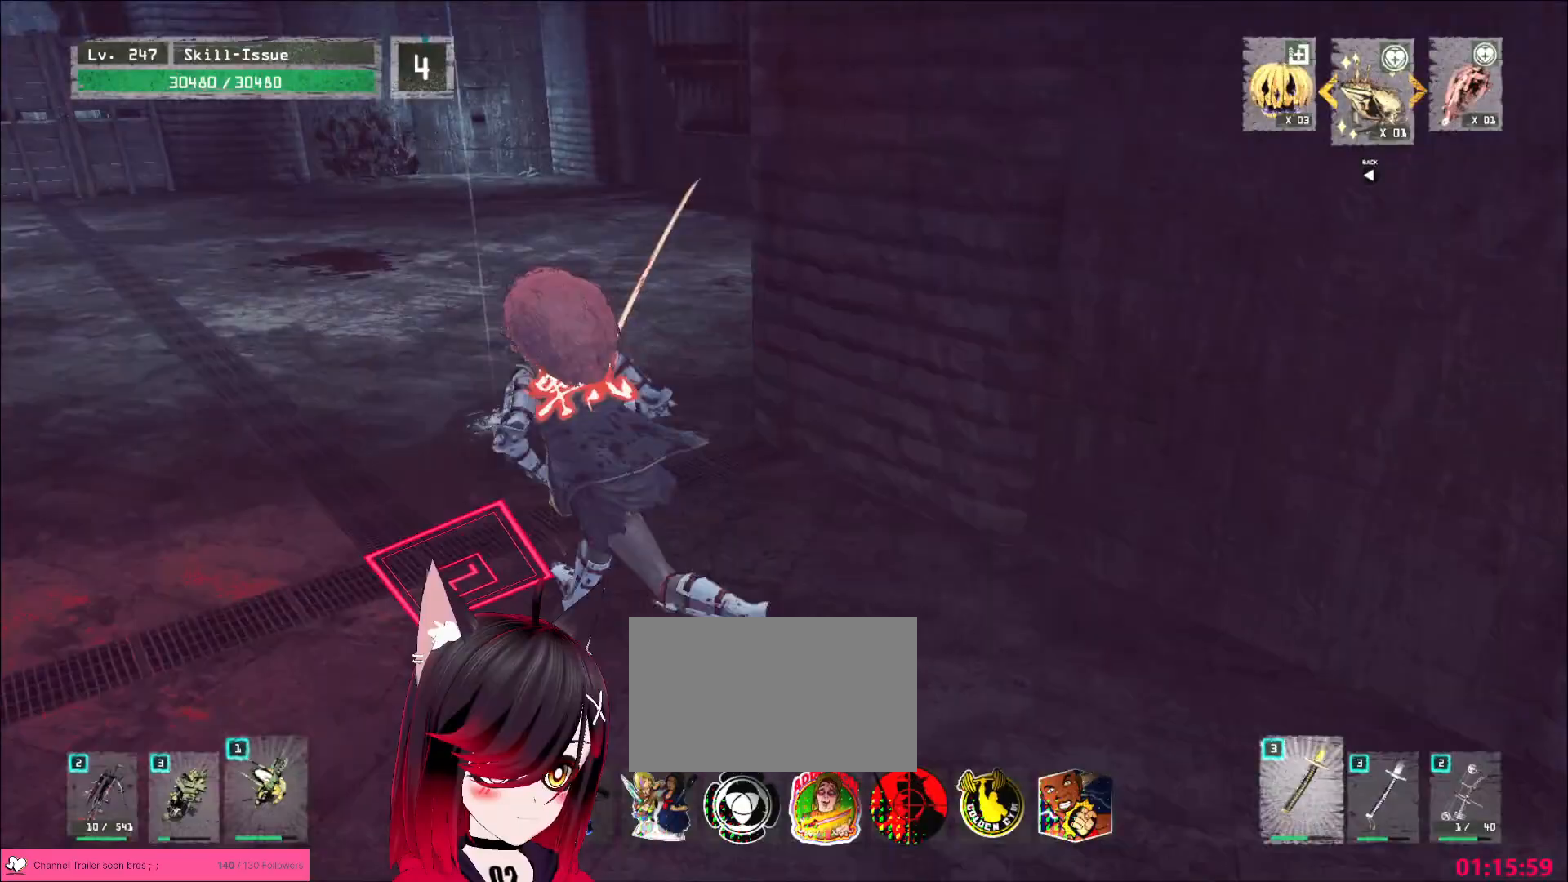
{"keys": ["a", "w"], "mouse": [], "events": []}
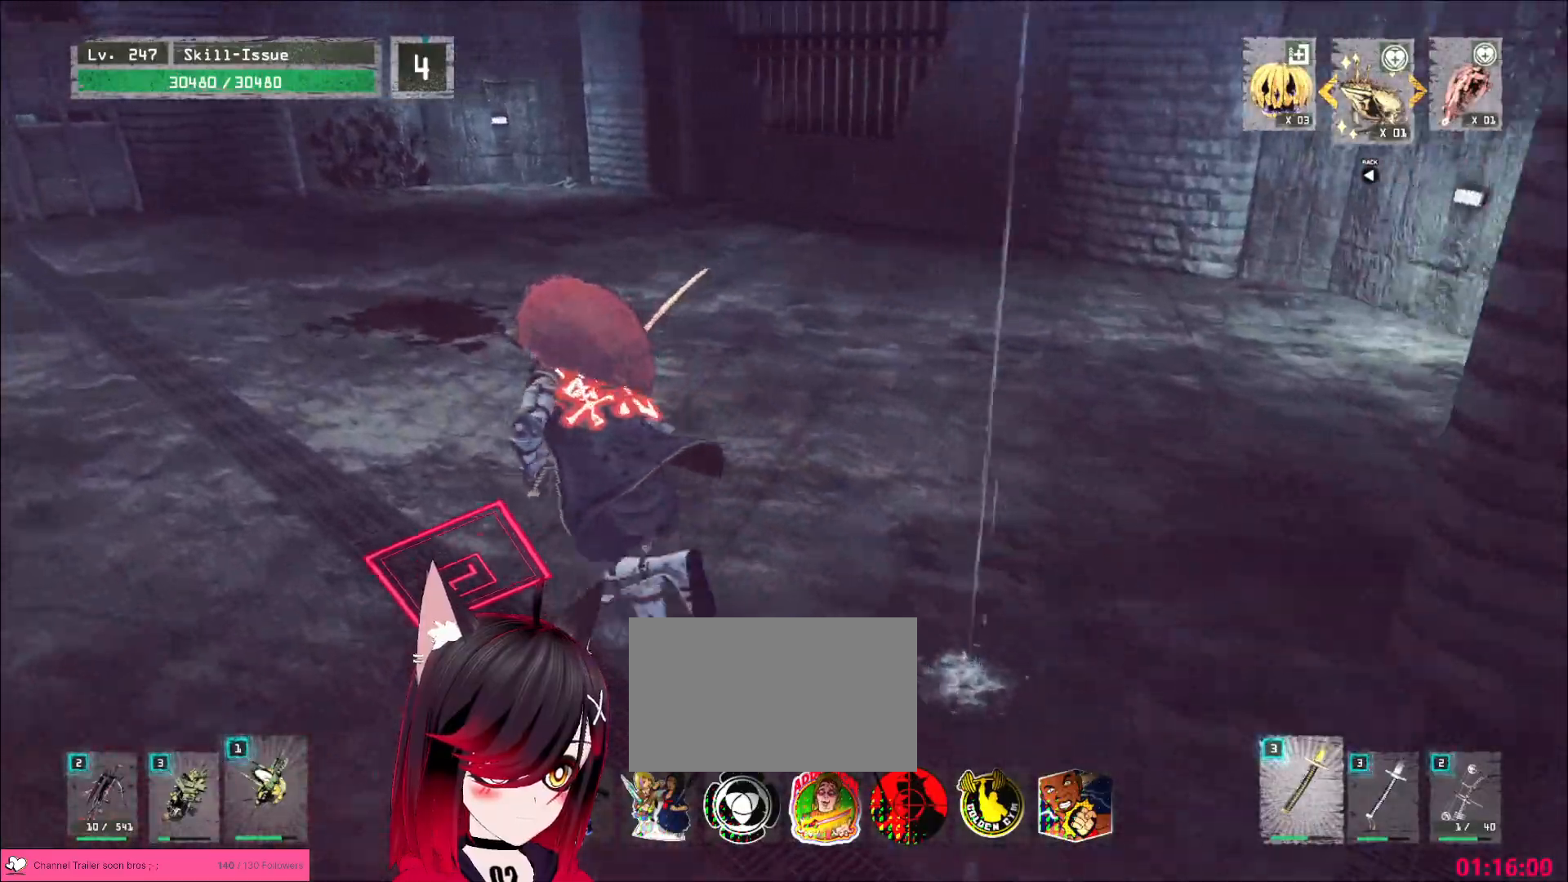
{"keys": ["w"], "mouse": [], "events": [[300, "a", "up"]]}
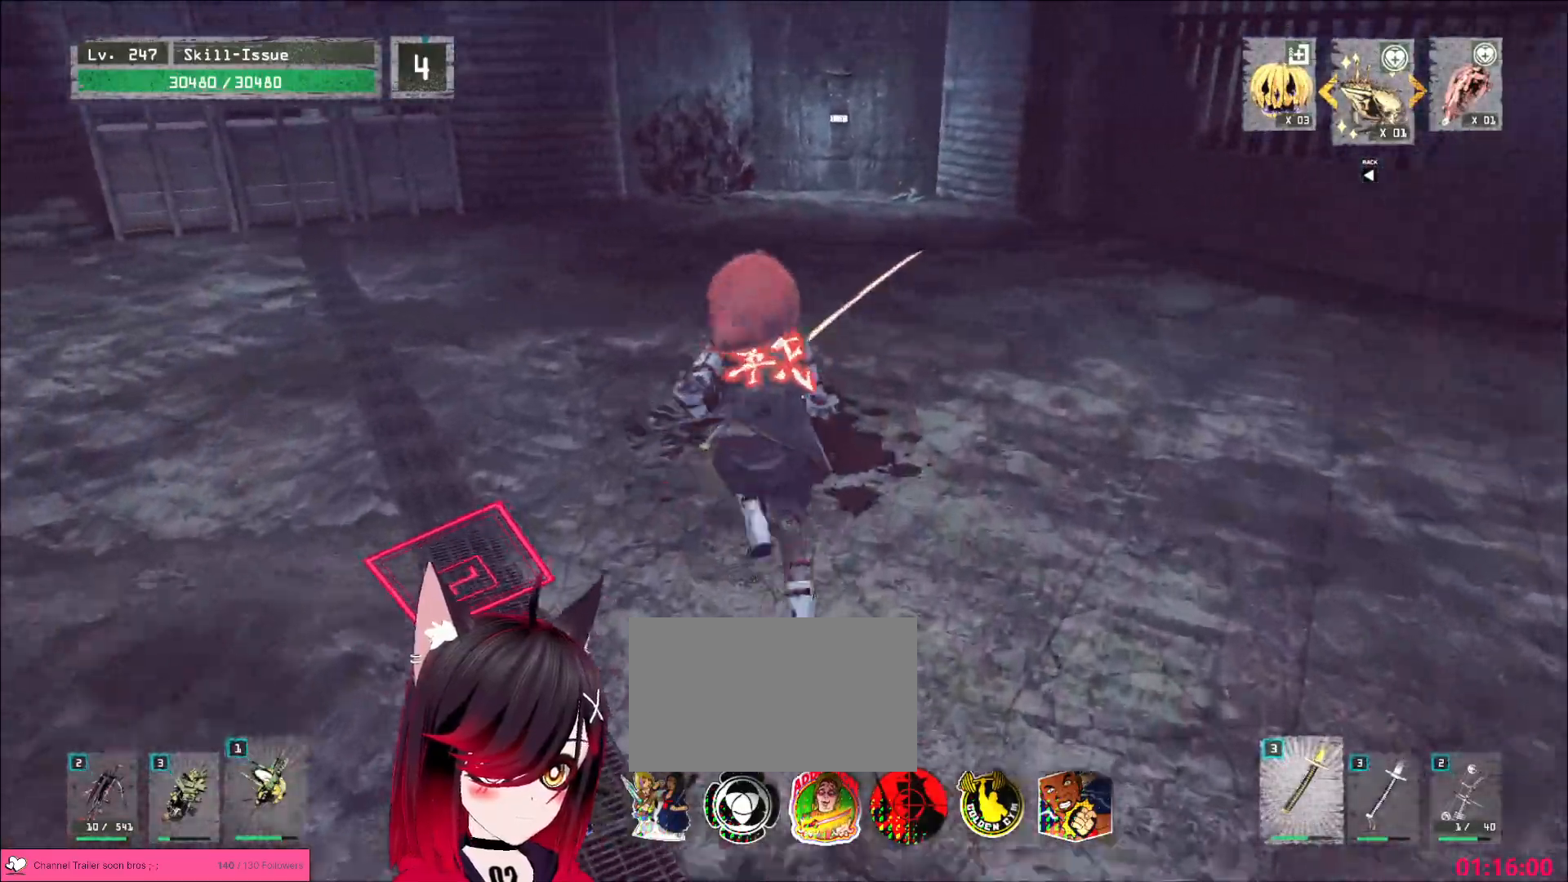
{"keys": ["w"], "mouse": [], "events": []}